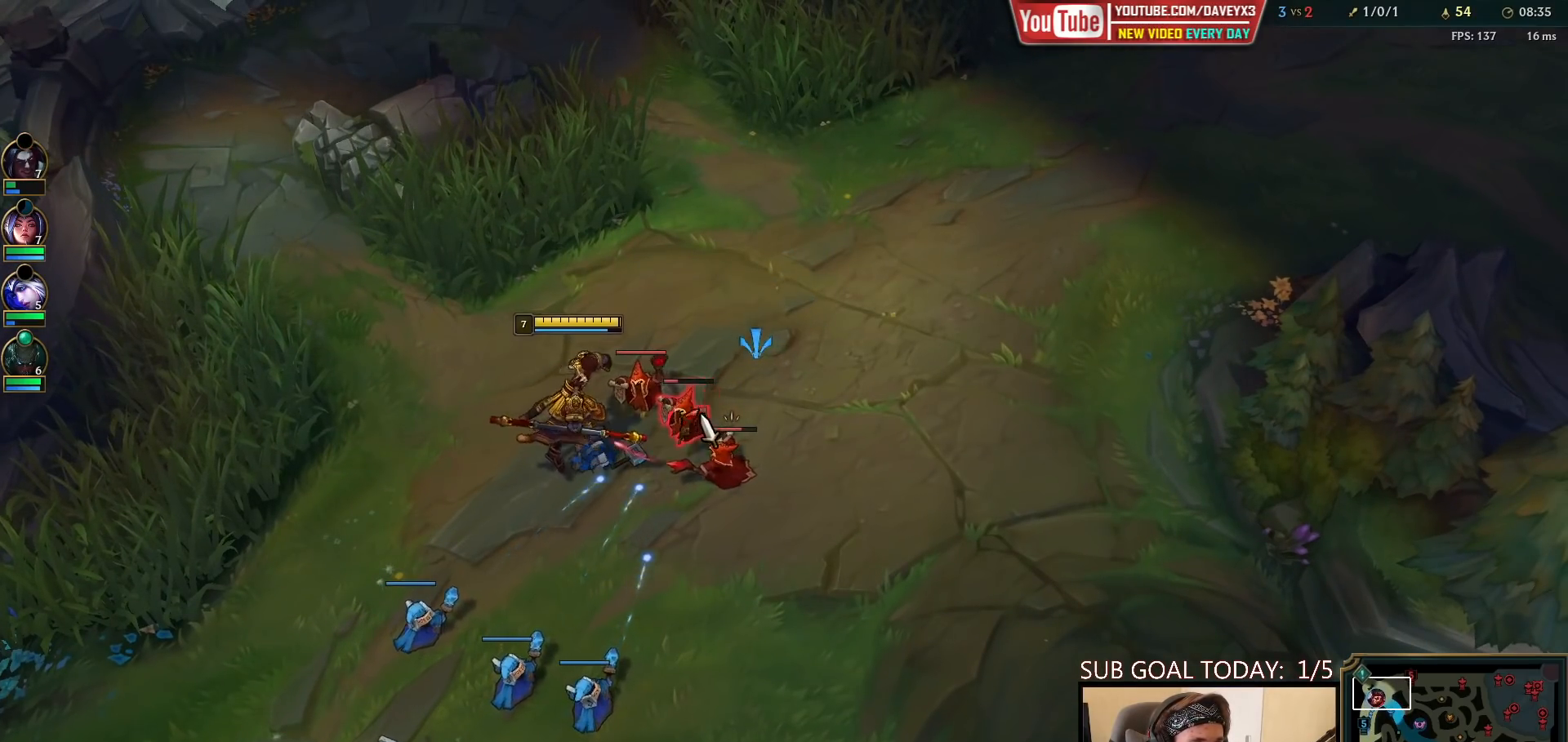
Gameplay with keyboard and mouse; each line is a JSON object with the keys and mouse buttons held at the frame after it. "events" lists presses ("down") and releases ("up") of "a", "ctrl", "d", "e", "f", "q", "r", "s", "shift", "space", "tab", "w", "mouse_left", "mouse_wheel", "mouse_right", "mouse_mb4" and "mouse_mb5" between this image and that frame as [ms after this image, input, new state], when the widget could be followed in between. "mouse_left", "mouse_wheel", "mouse_right", "mouse_mb4", "mouse_mb5" = the "left", "wheel", "right", "mb4", "mb5" buttons of the "mouse" list. No other keys are recorded. "wheel" means that the mouse wheel is clicked or scrolled. Mouse movement is not recorded.
{"keys": [], "mouse": ["right"], "events": [[83, "mouse_left", "up"], [233, "mouse_right", "down"], [317, "mouse_right", "up"], [433, "mouse_right", "down"]]}
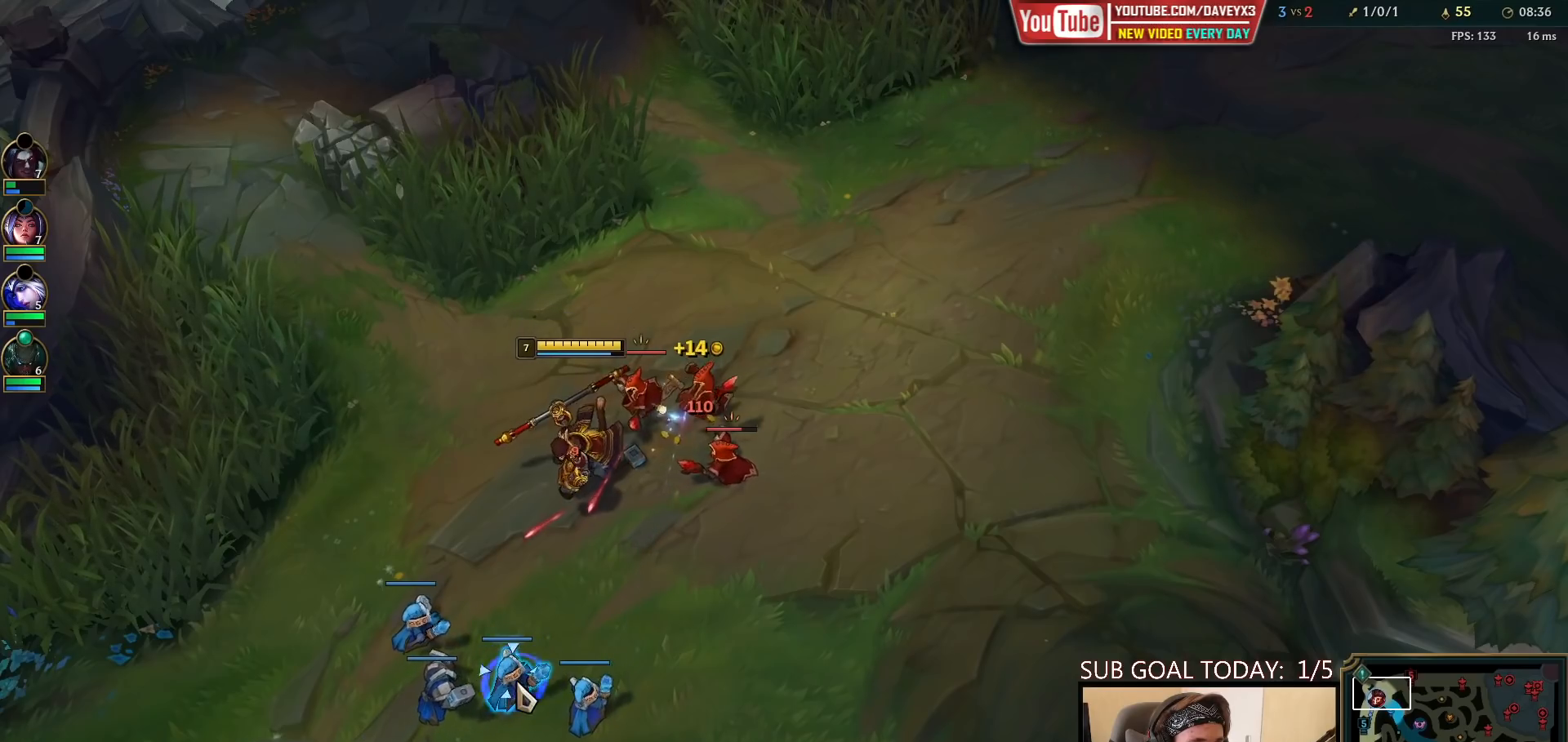
{"keys": [], "mouse": ["right"], "events": [[50, "mouse_right", "up"], [117, "mouse_right", "down"], [300, "mouse_right", "up"], [450, "mouse_right", "down"]]}
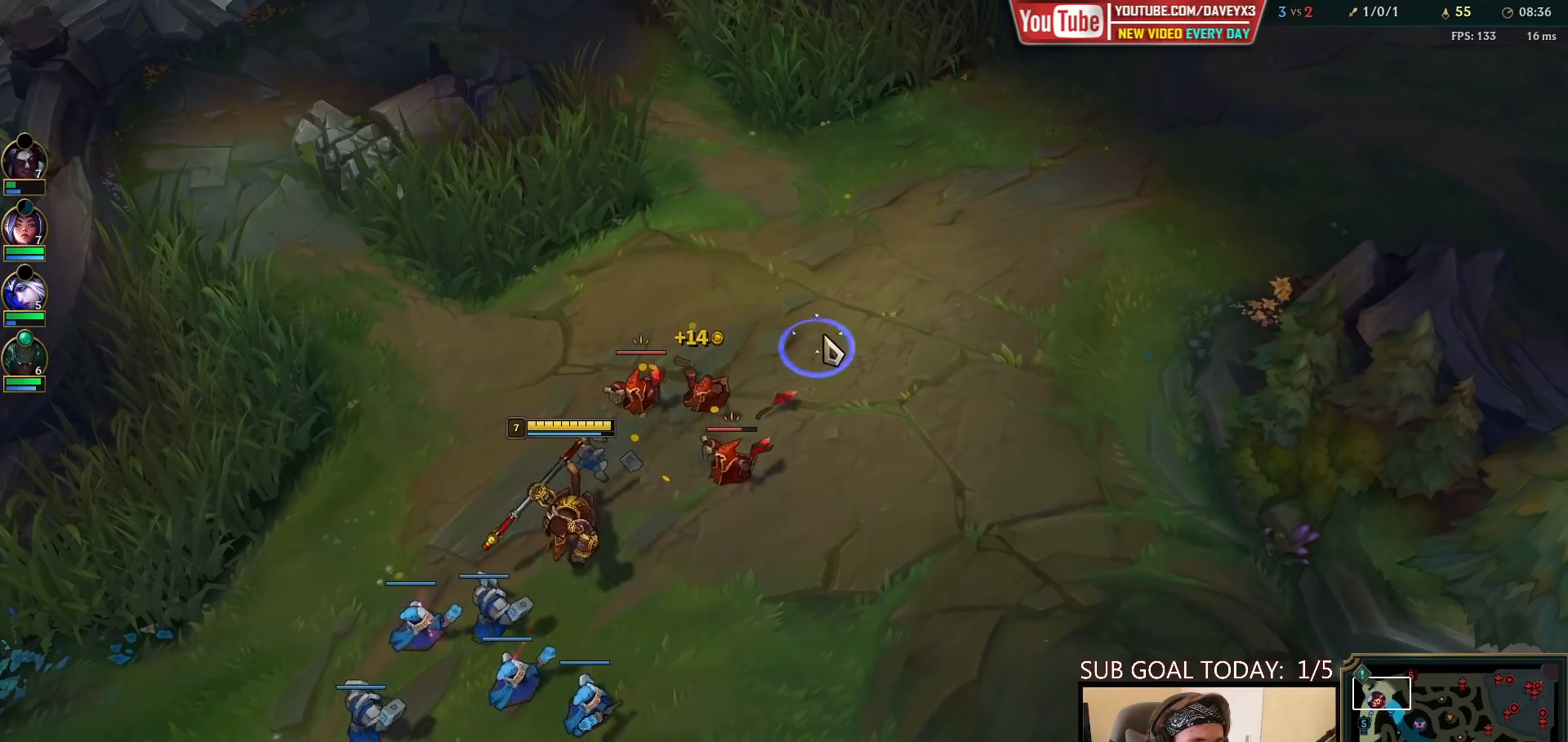
{"keys": [], "mouse": [], "events": [[100, "mouse_right", "up"], [383, "mouse_left", "down"], [467, "mouse_left", "up"]]}
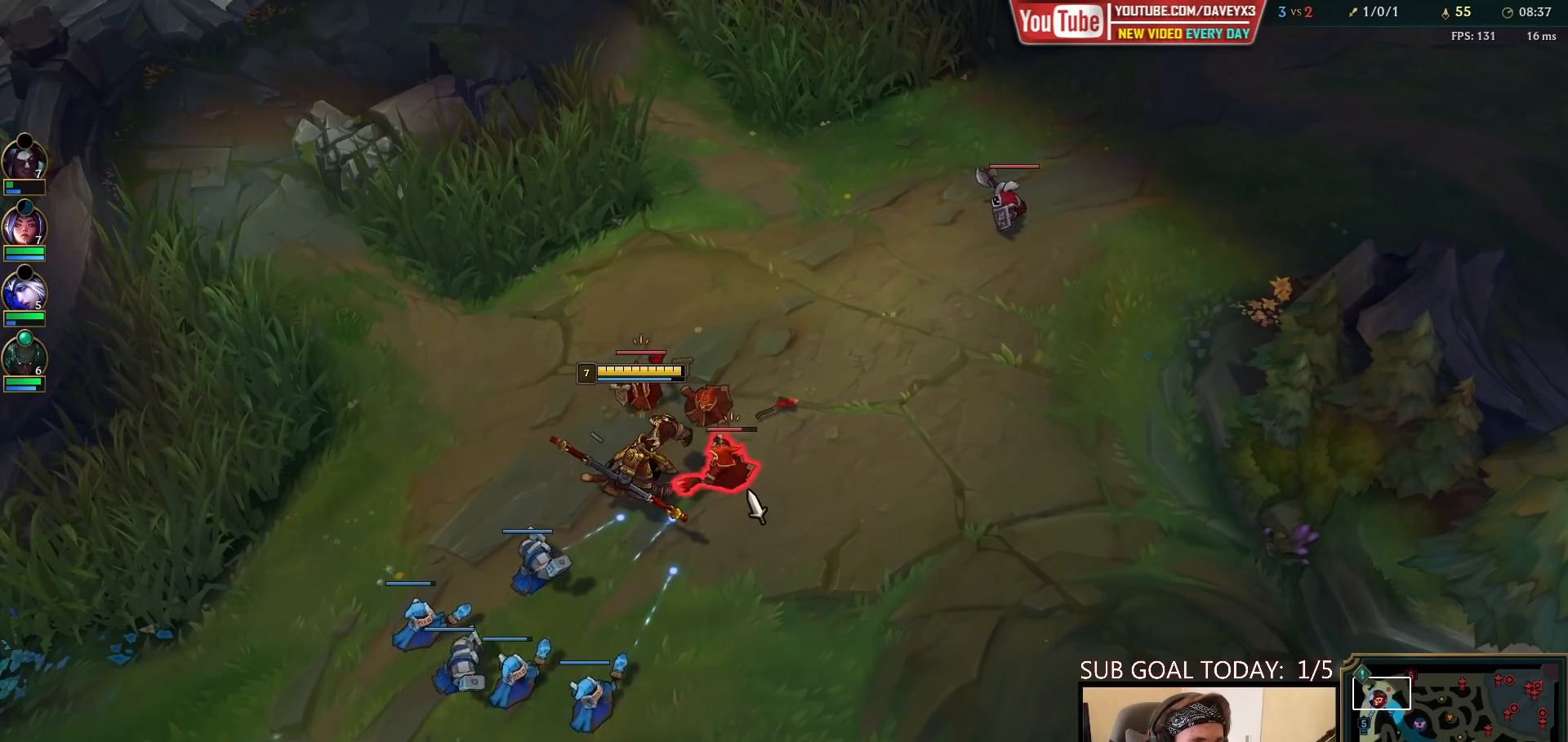
{"keys": [], "mouse": [], "events": [[183, "mouse_right", "down"], [250, "mouse_right", "up"], [283, "q", "down"], [317, "mouse_left", "down"], [367, "q", "up"], [433, "mouse_left", "up"]]}
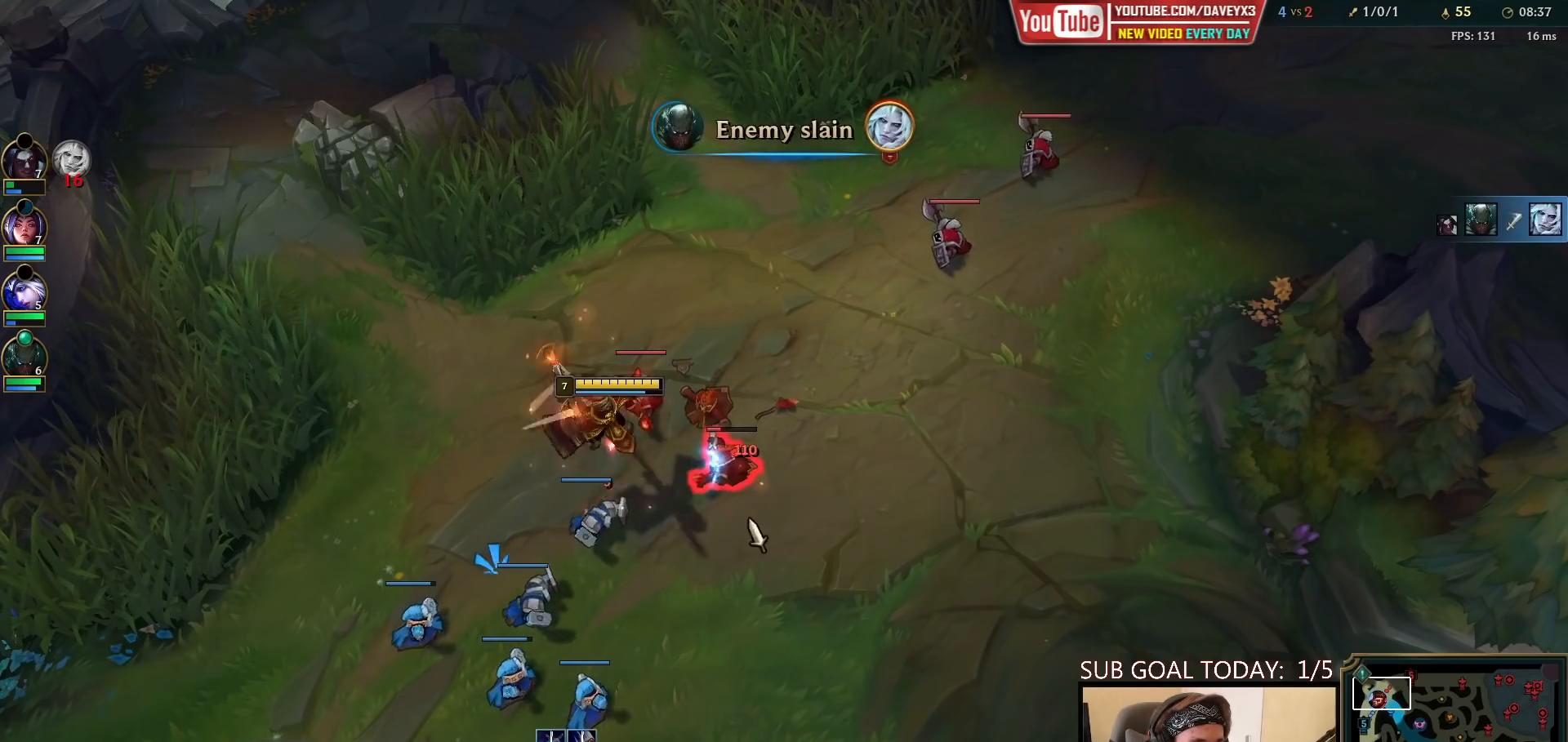
{"keys": [], "mouse": [], "events": [[133, "mouse_right", "down"], [250, "mouse_right", "up"], [350, "mouse_right", "down"], [467, "mouse_right", "up"]]}
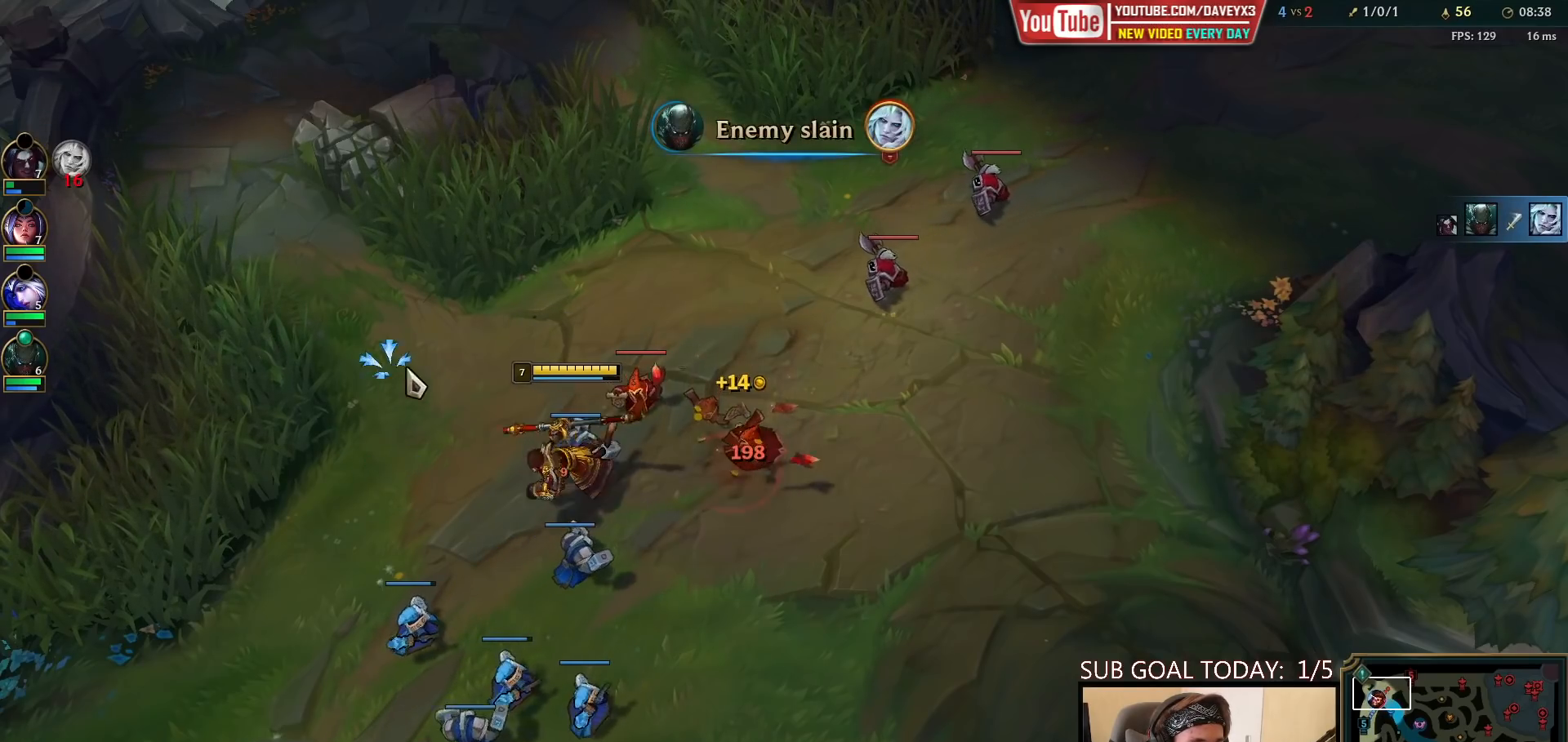
{"keys": [], "mouse": ["left"], "events": [[133, "mouse_right", "down"], [250, "mouse_right", "up"], [350, "mouse_left", "down"], [417, "mouse_left", "up"], [500, "mouse_left", "down"]]}
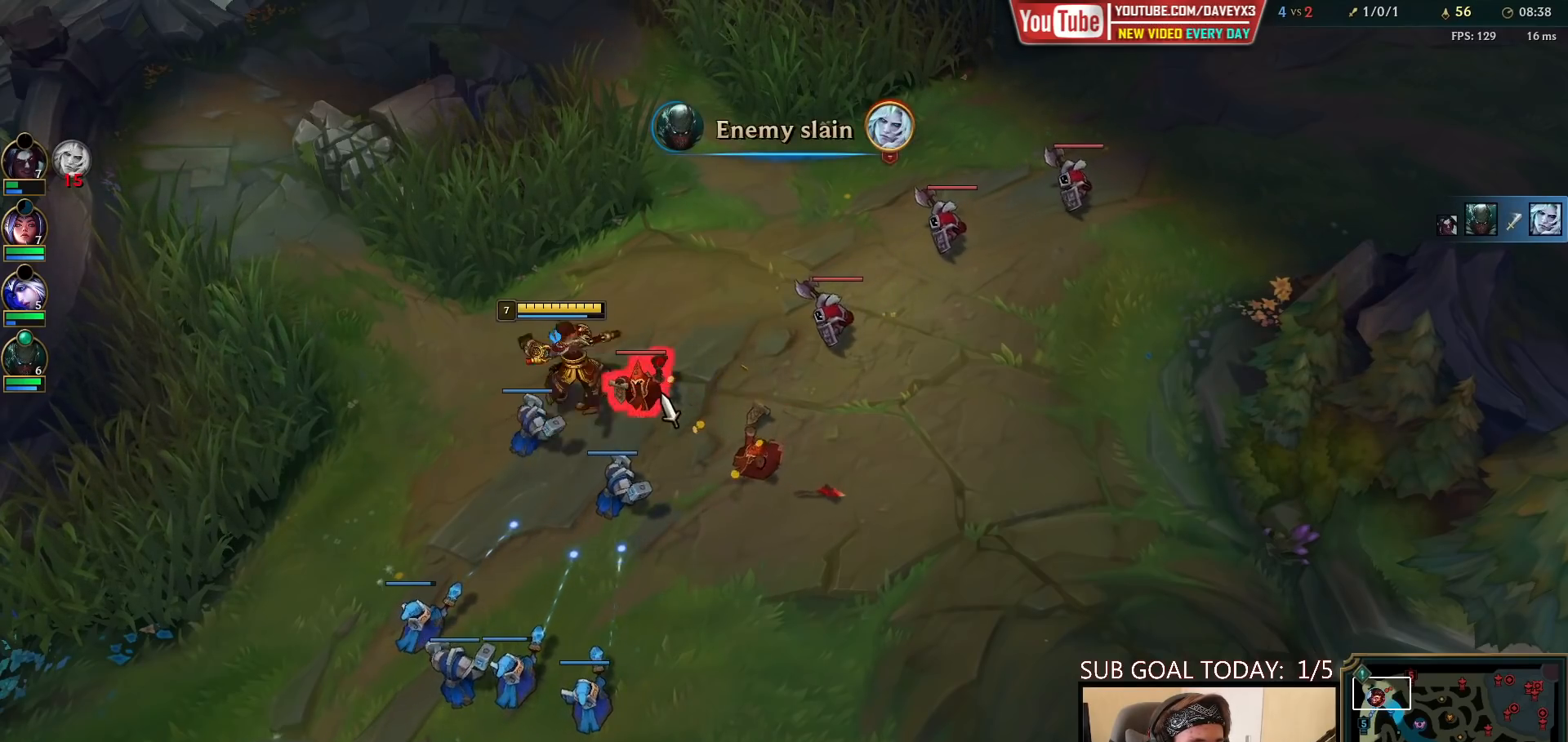
{"keys": [], "mouse": ["right"], "events": [[83, "mouse_left", "up"], [283, "mouse_right", "down"], [367, "mouse_right", "up"], [500, "mouse_right", "down"]]}
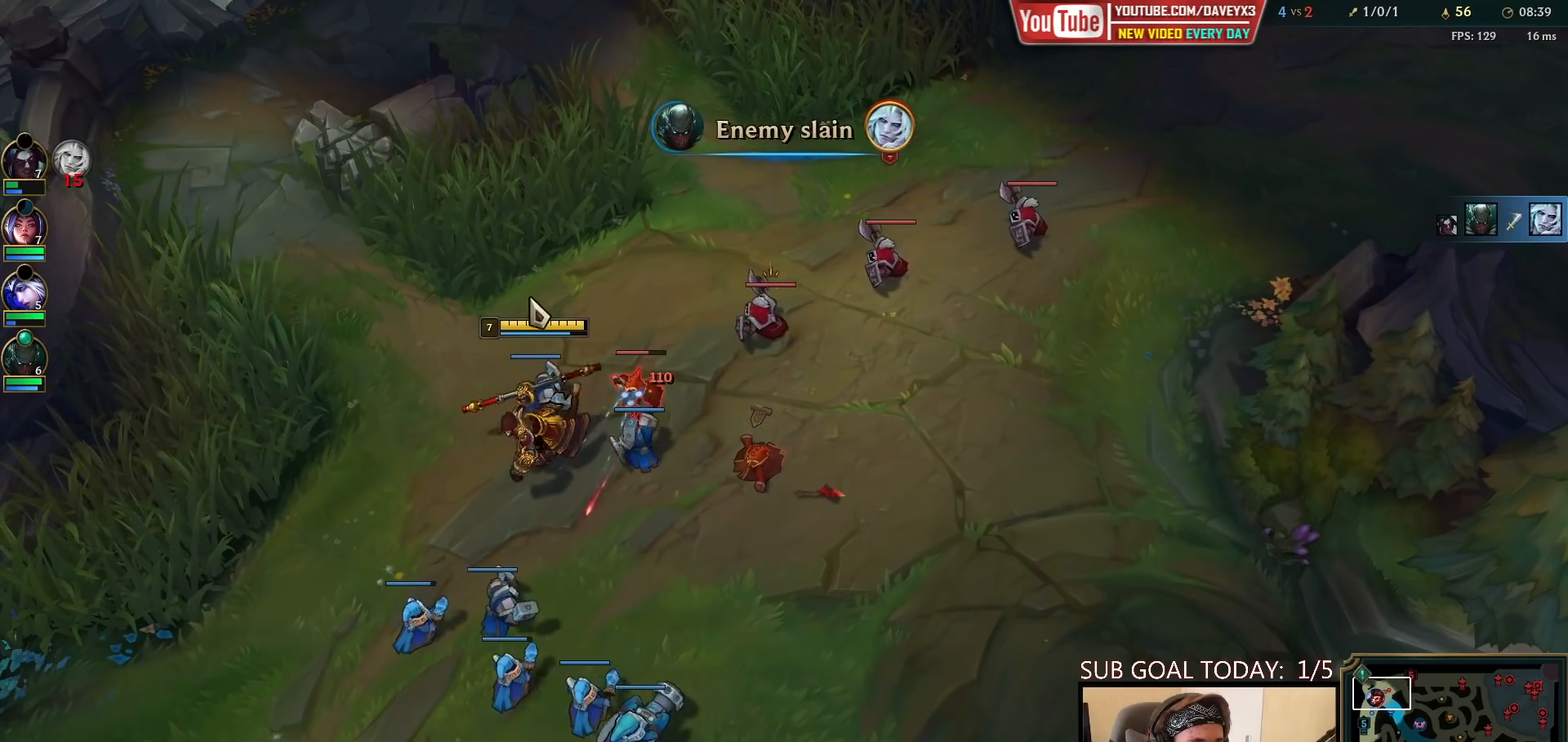
{"keys": [], "mouse": ["right"], "events": [[83, "mouse_right", "up"], [167, "mouse_right", "down"], [317, "mouse_right", "up"], [450, "mouse_right", "down"]]}
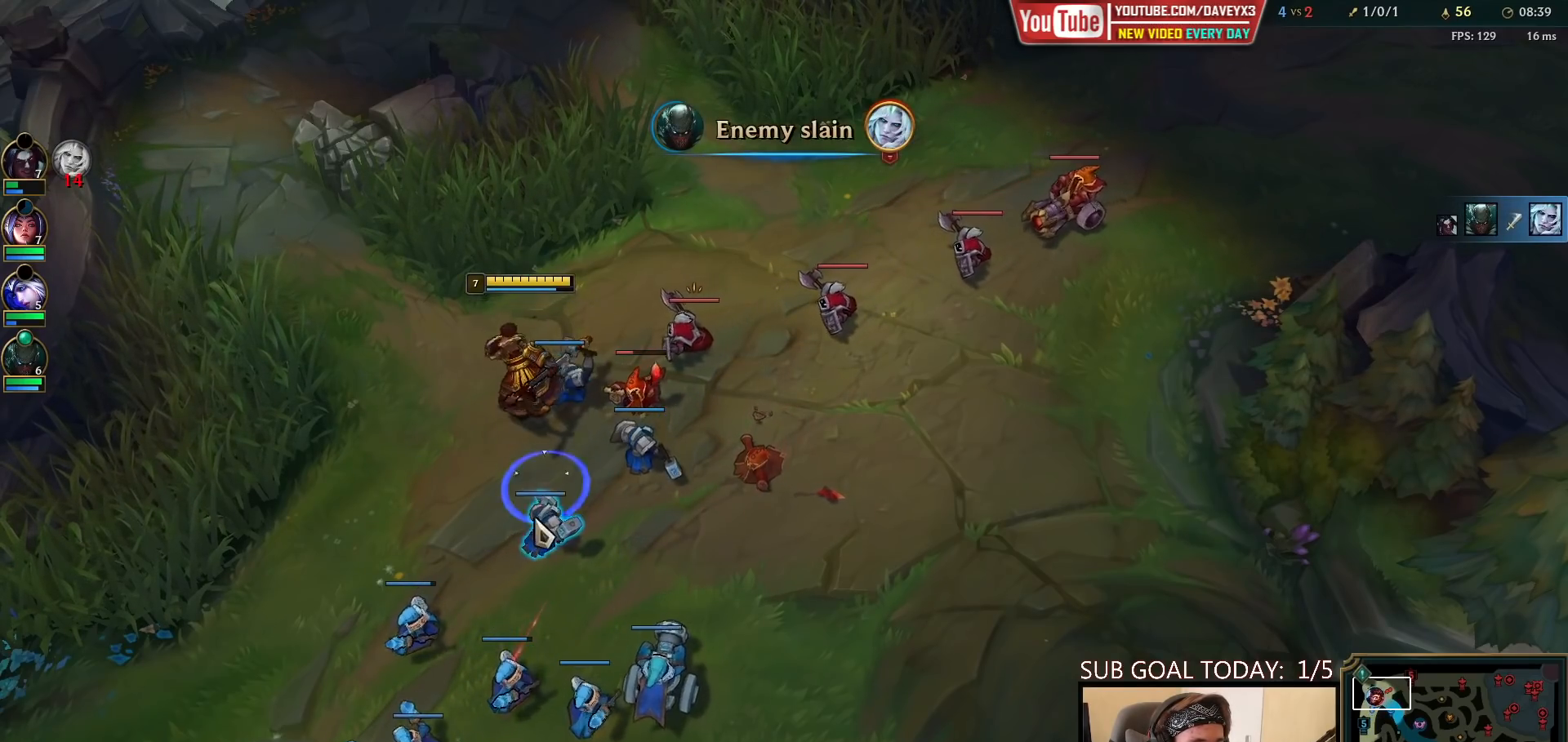
{"keys": [], "mouse": [], "events": [[17, "mouse_right", "up"], [117, "mouse_right", "down"], [200, "mouse_right", "up"], [317, "mouse_right", "down"], [417, "mouse_right", "up"]]}
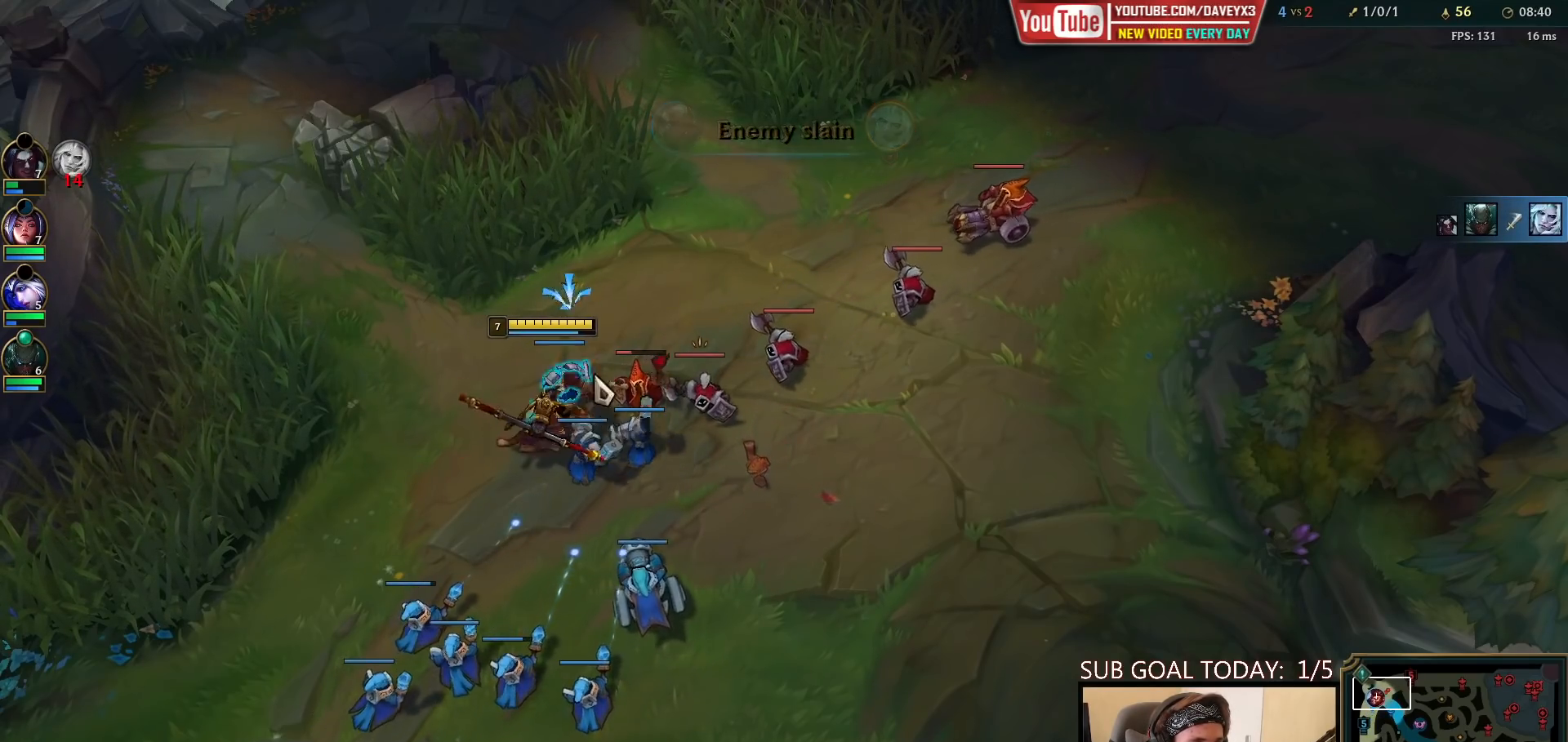
{"keys": [], "mouse": ["right"], "events": [[167, "mouse_left", "down"], [267, "mouse_left", "up"], [450, "mouse_right", "down"]]}
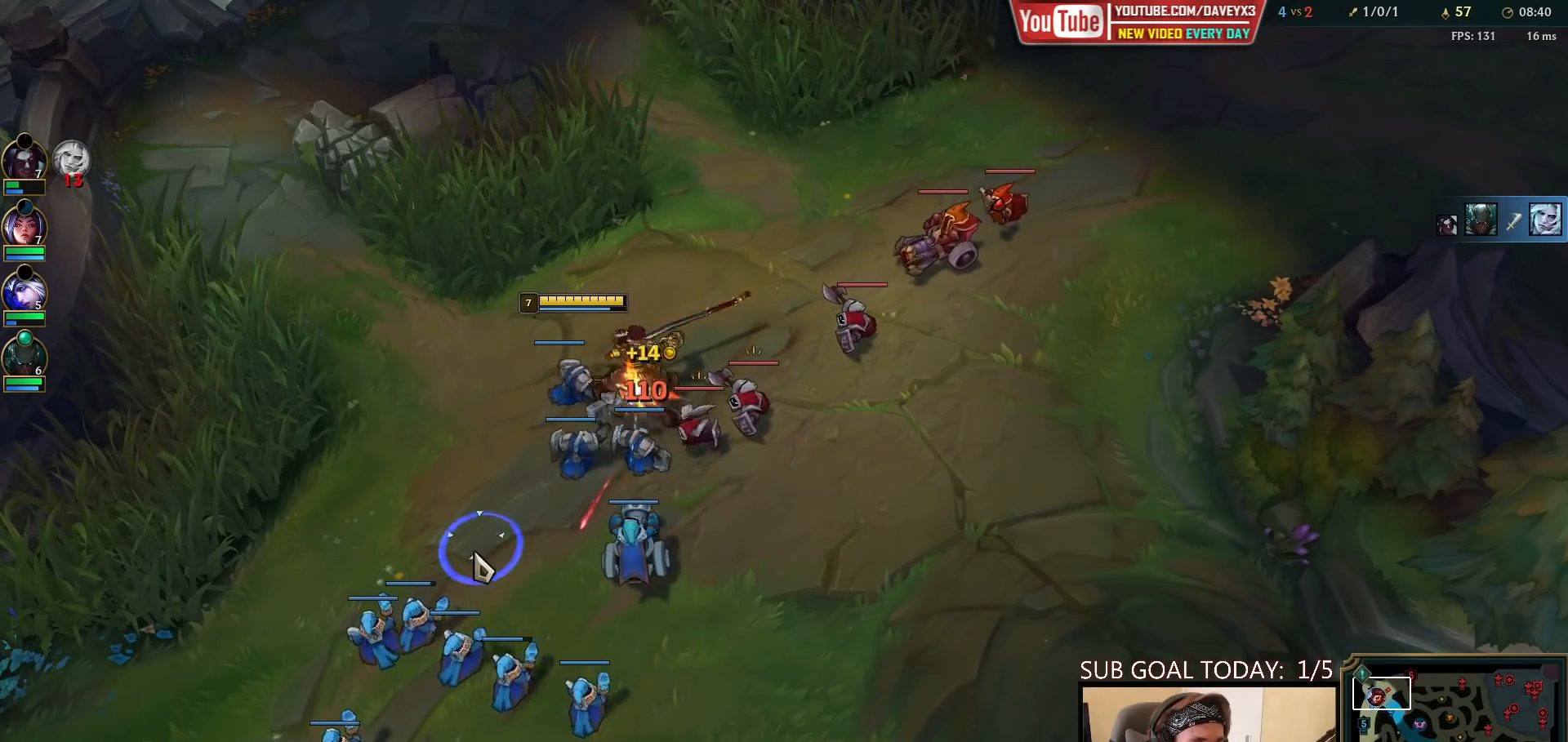
{"keys": [], "mouse": [], "events": [[67, "mouse_right", "up"], [183, "mouse_right", "down"], [267, "mouse_right", "up"], [367, "mouse_right", "down"], [450, "mouse_right", "up"]]}
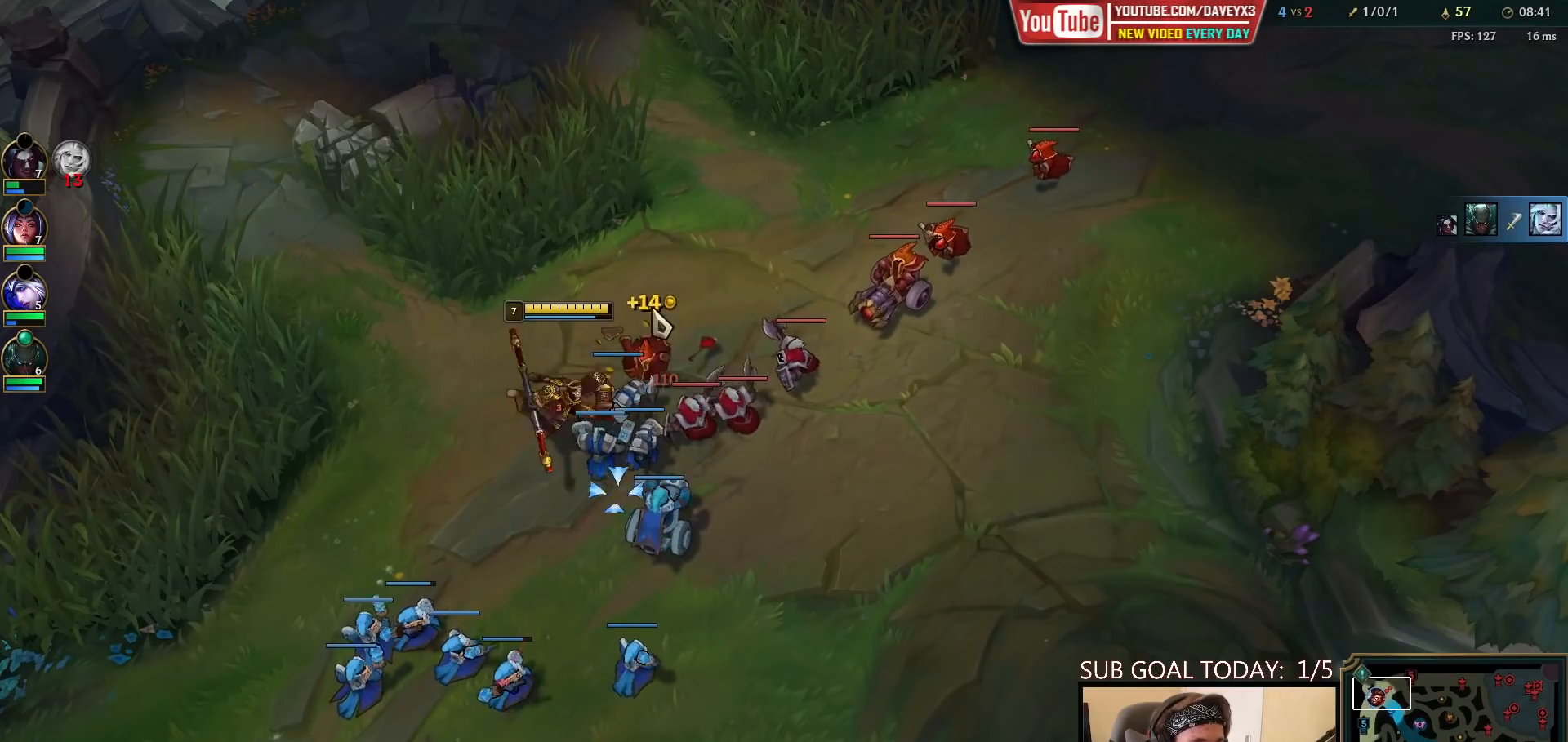
{"keys": [], "mouse": [], "events": [[33, "mouse_right", "down"], [100, "mouse_right", "up"], [183, "mouse_left", "down"], [300, "mouse_left", "up"]]}
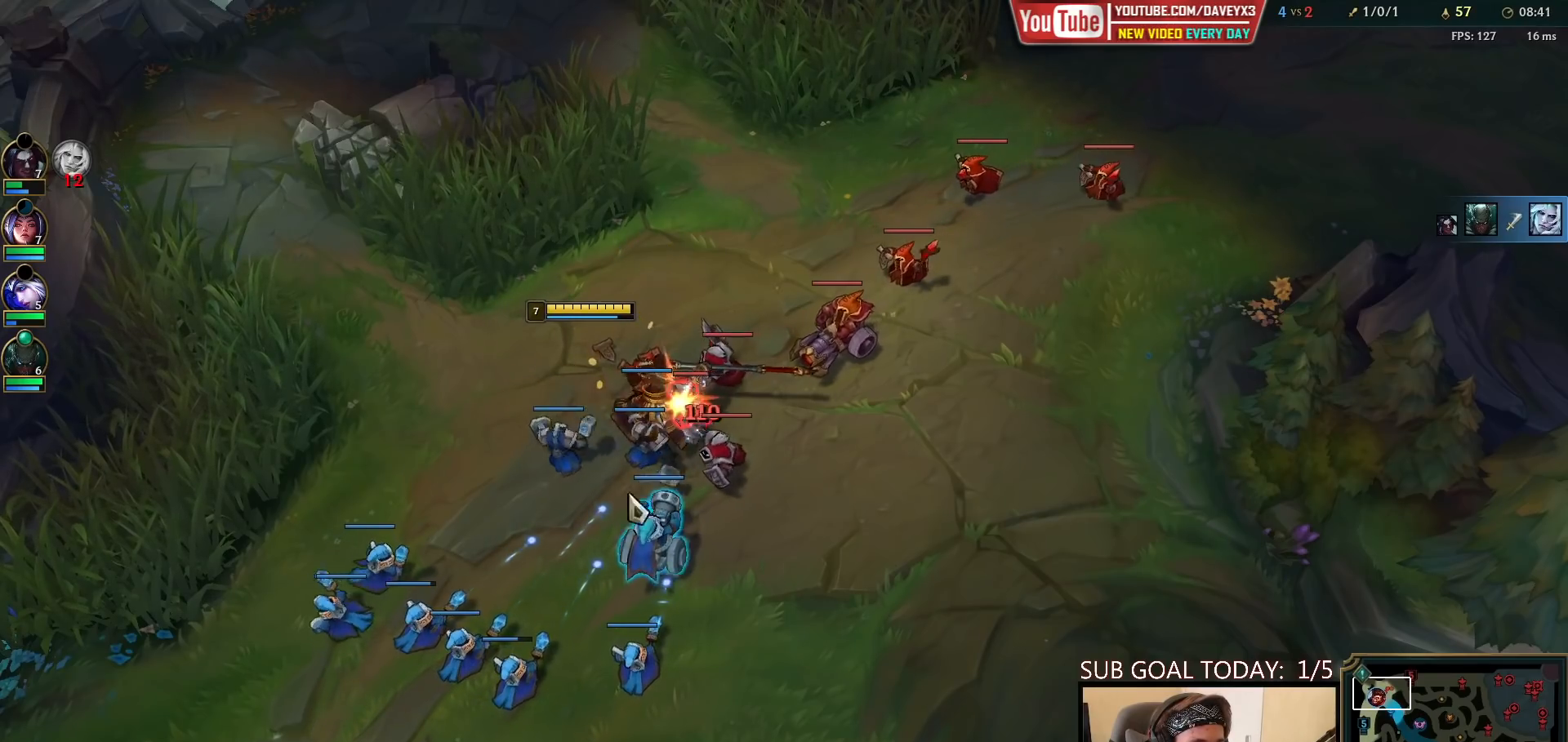
{"keys": [], "mouse": [], "events": [[33, "mouse_right", "down"], [133, "mouse_right", "up"], [250, "mouse_right", "down"], [383, "mouse_right", "up"]]}
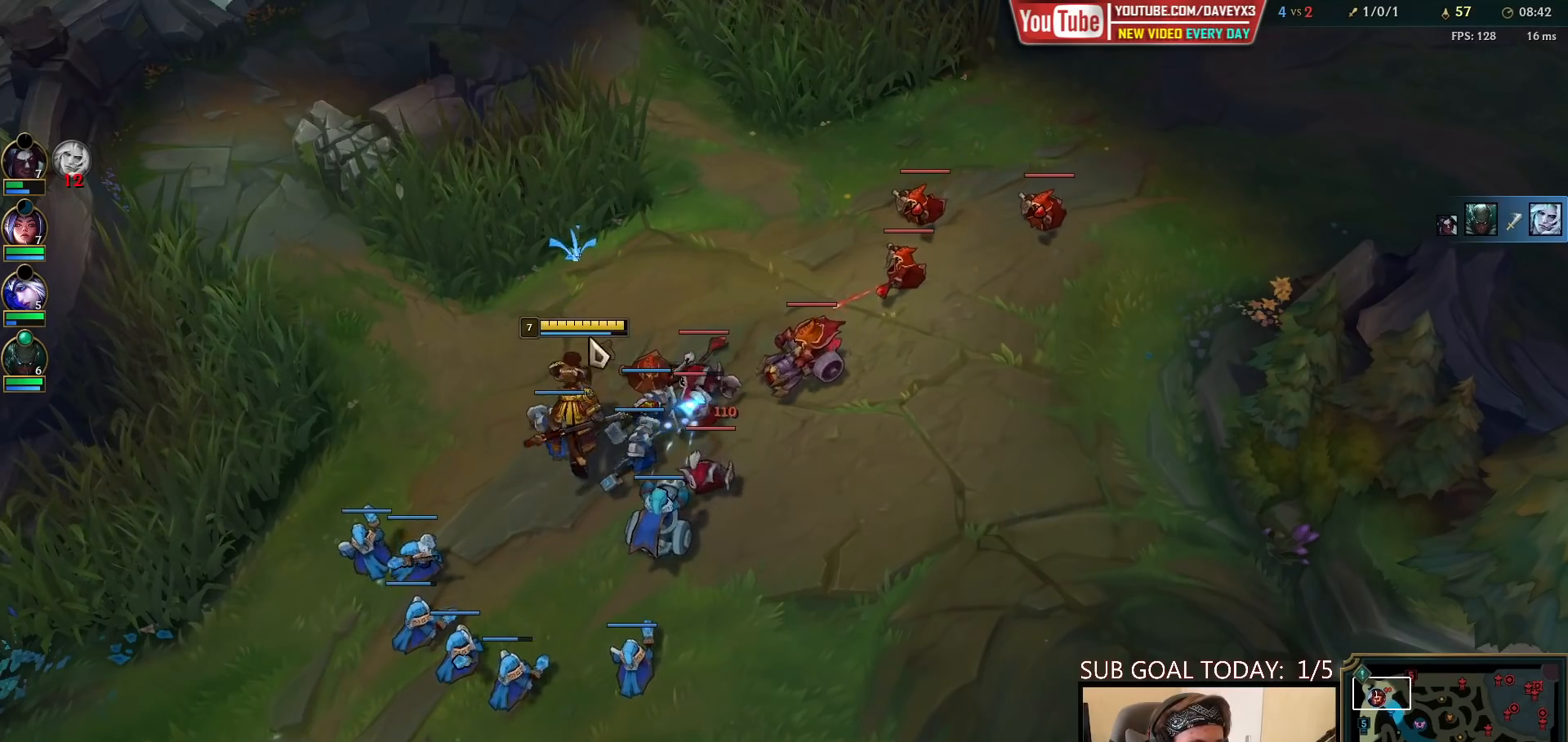
{"keys": [], "mouse": [], "events": [[67, "mouse_right", "down"], [183, "mouse_right", "up"], [250, "s", "down"], [350, "s", "up"]]}
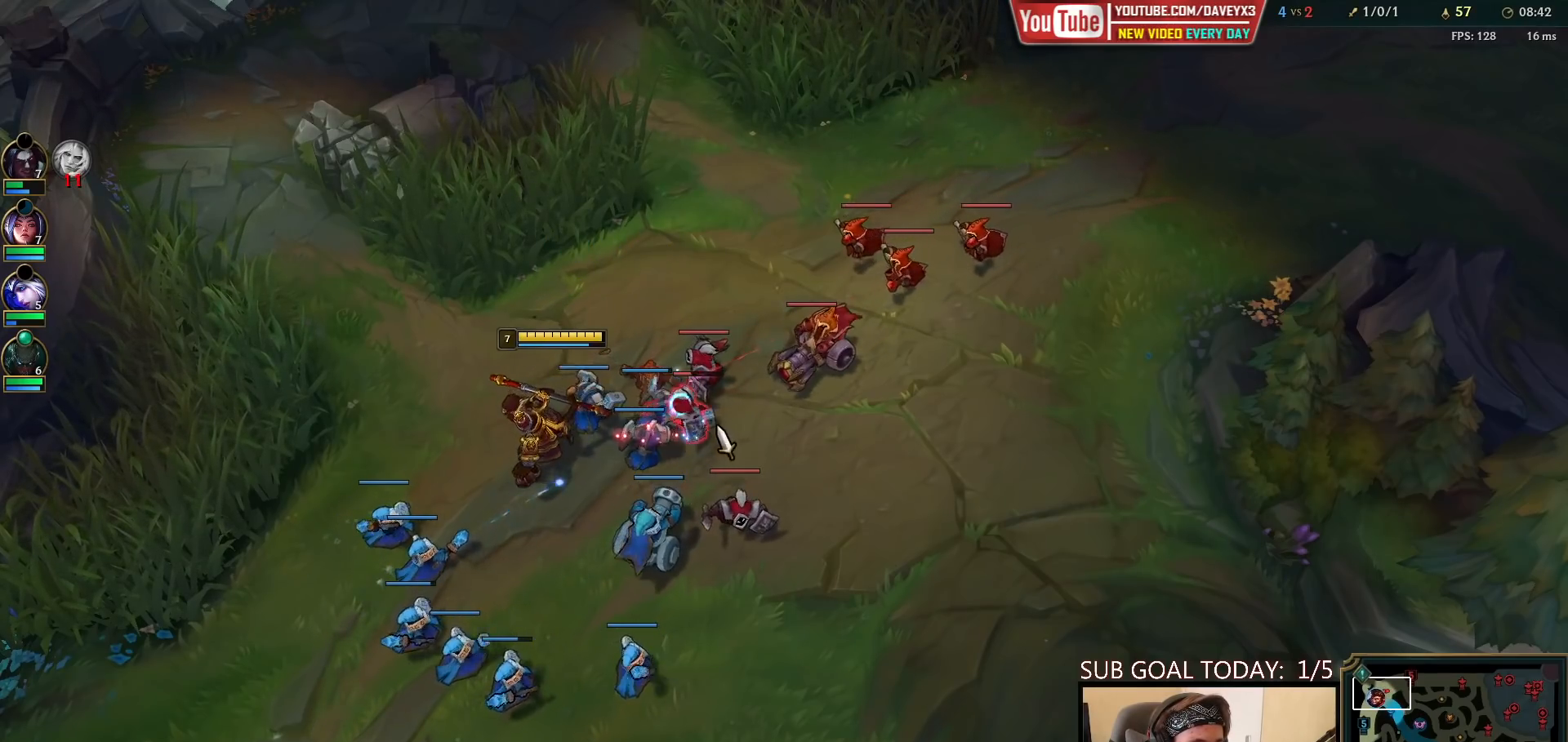
{"keys": [], "mouse": [], "events": [[117, "mouse_left", "down"], [183, "mouse_left", "up"], [233, "mouse_left", "down"], [350, "mouse_left", "up"], [400, "e", "down"], [483, "e", "up"]]}
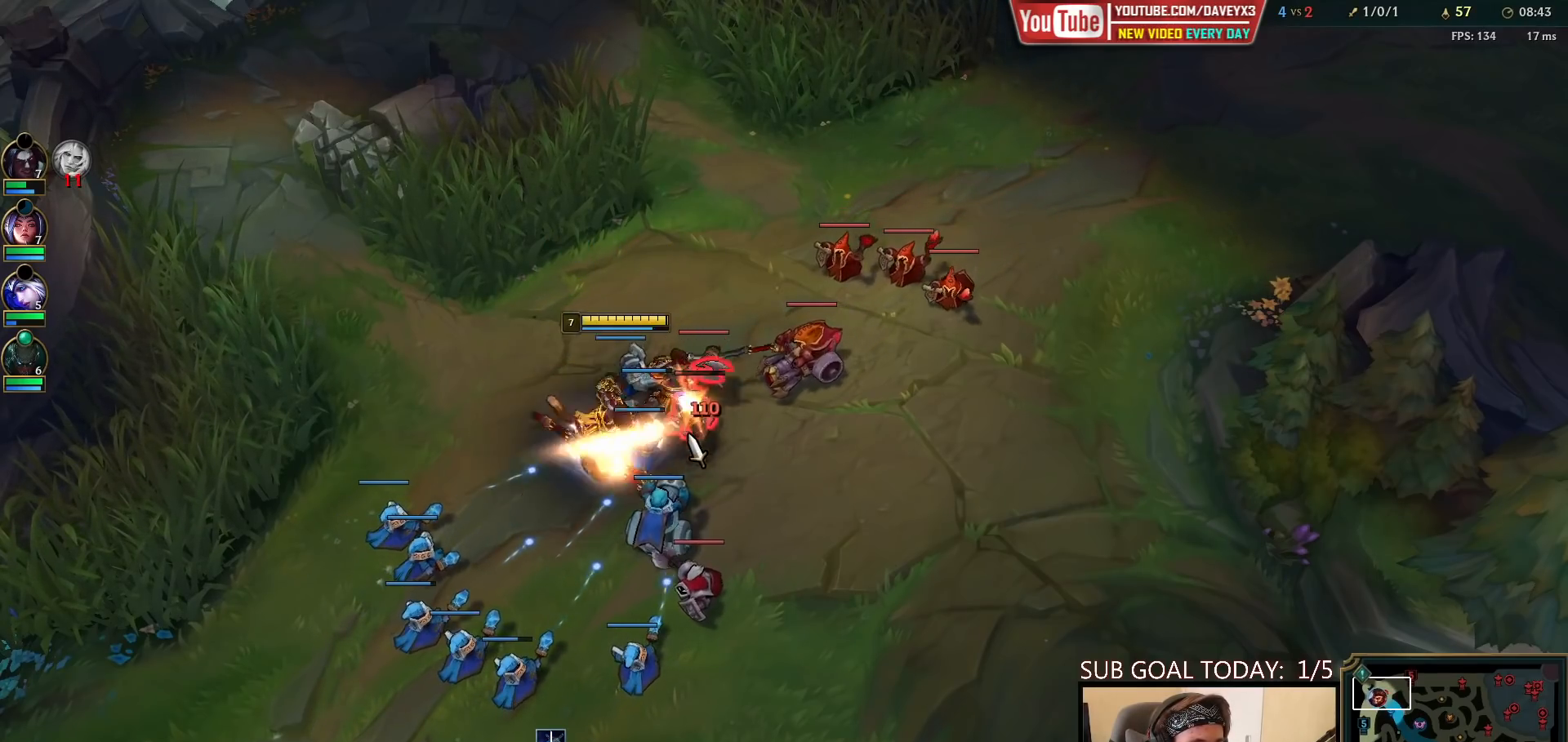
{"keys": [], "mouse": ["left"], "events": [[117, "mouse_right", "down"], [233, "mouse_right", "up"], [317, "mouse_right", "down"], [383, "mouse_right", "up"], [483, "mouse_left", "down"]]}
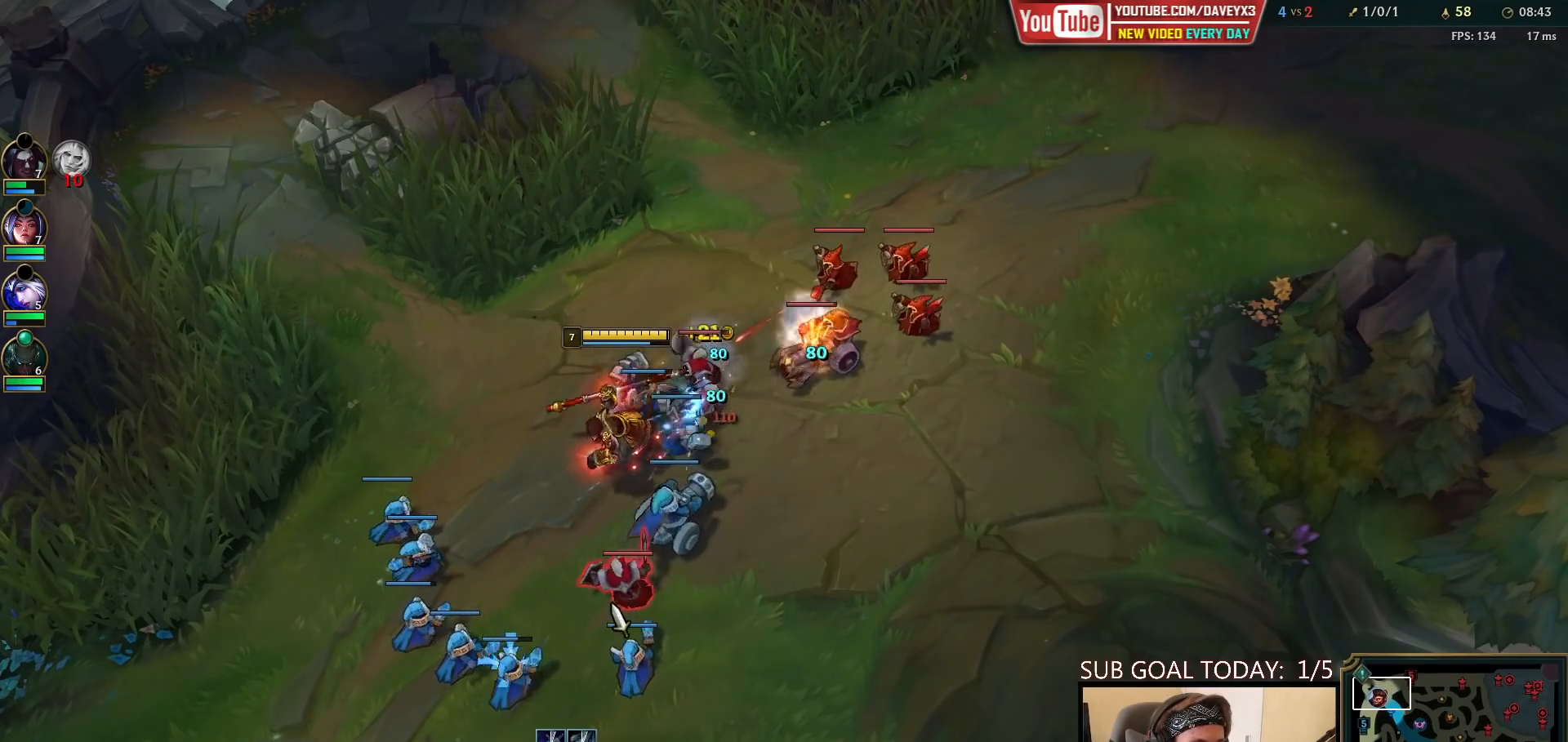
{"keys": [], "mouse": [], "events": [[100, "mouse_left", "up"], [167, "mouse_left", "down"], [233, "mouse_left", "up"], [350, "mouse_right", "down"], [433, "mouse_right", "up"]]}
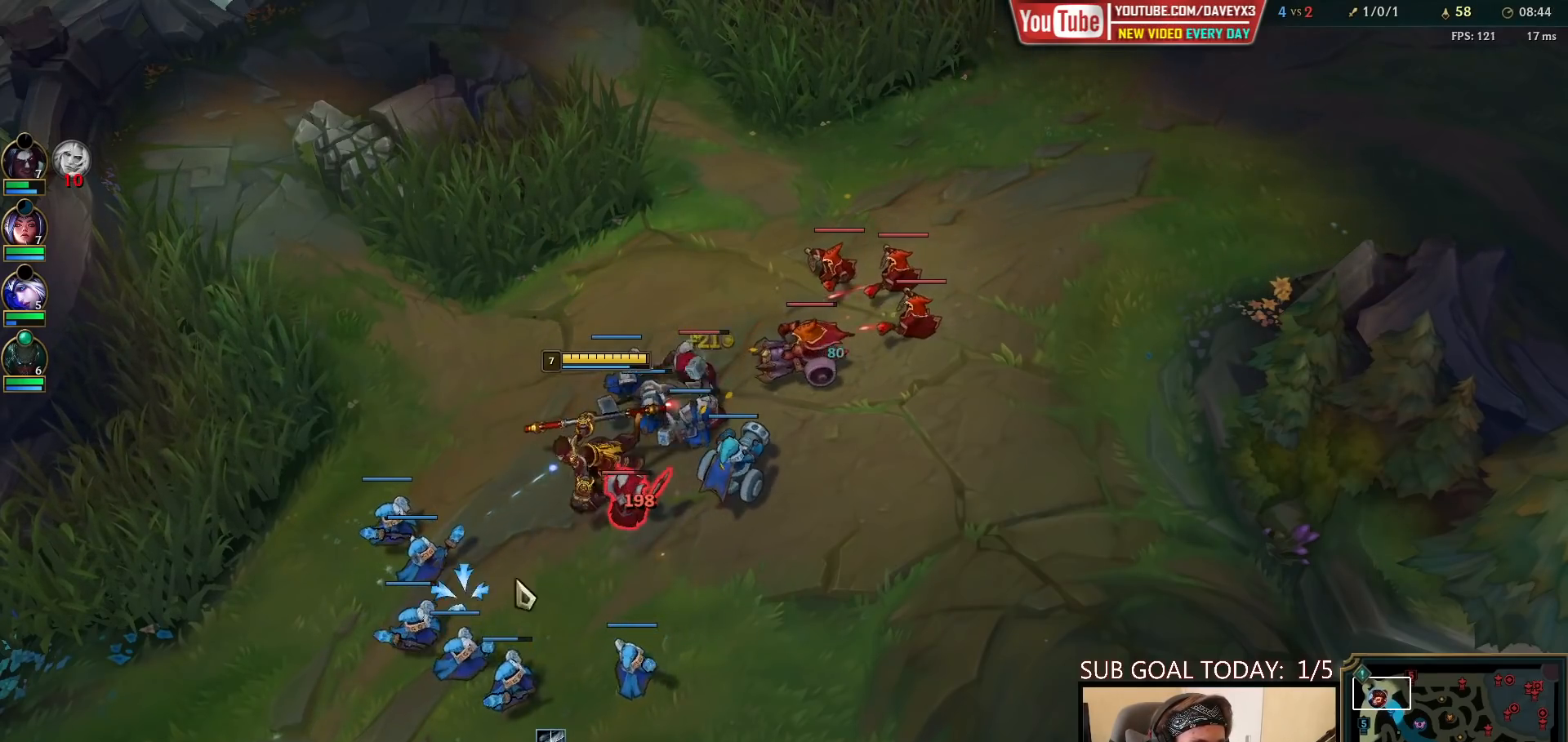
{"keys": [], "mouse": ["right"], "events": [[67, "mouse_left", "down"], [133, "mouse_left", "up"], [183, "mouse_left", "down"], [283, "mouse_left", "up"], [500, "mouse_right", "down"]]}
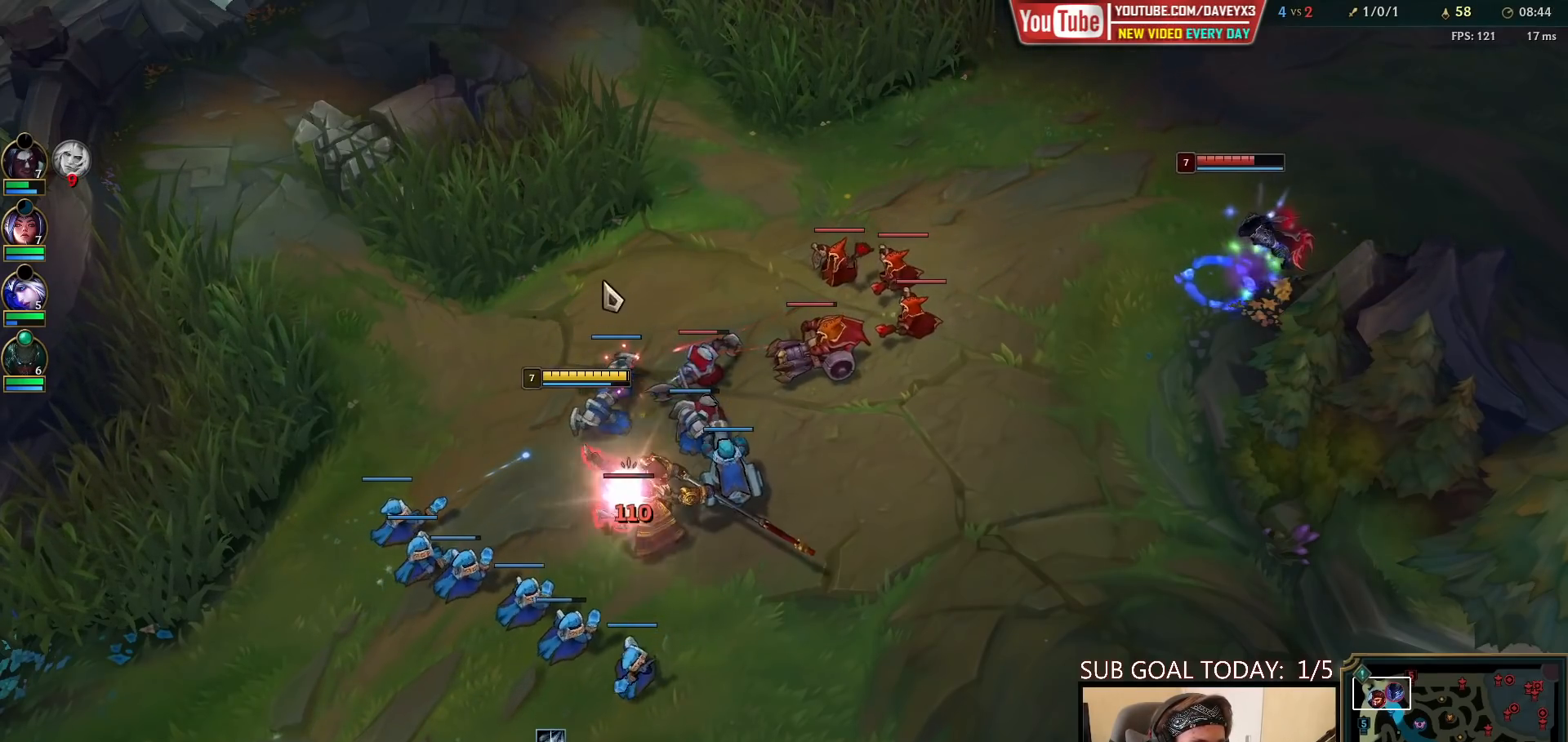
{"keys": [], "mouse": ["left"], "events": [[133, "mouse_right", "up"], [283, "mouse_left", "down"], [367, "mouse_left", "up"], [417, "mouse_left", "down"]]}
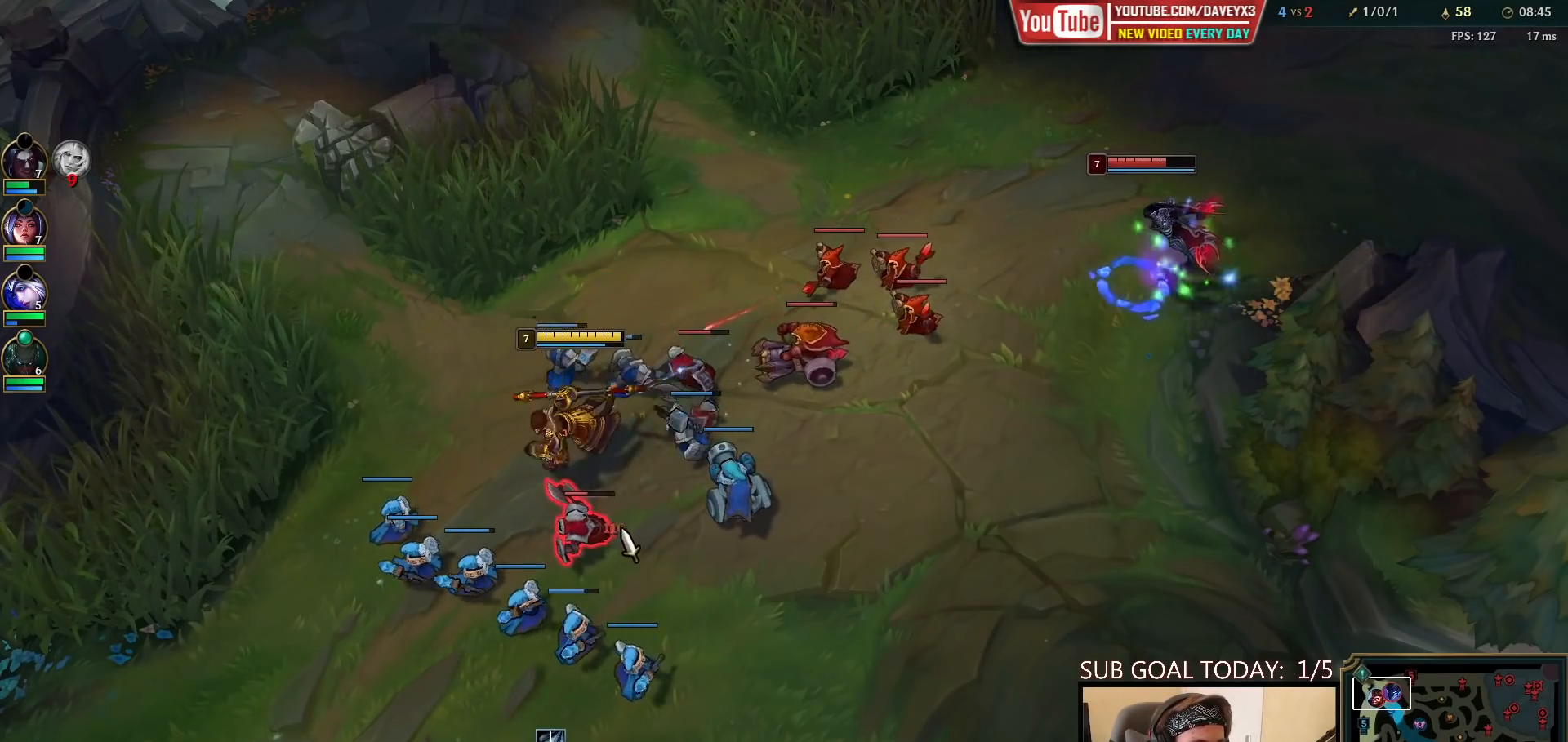
{"keys": [], "mouse": [], "events": [[33, "mouse_left", "up"], [200, "q", "down"], [317, "q", "up"]]}
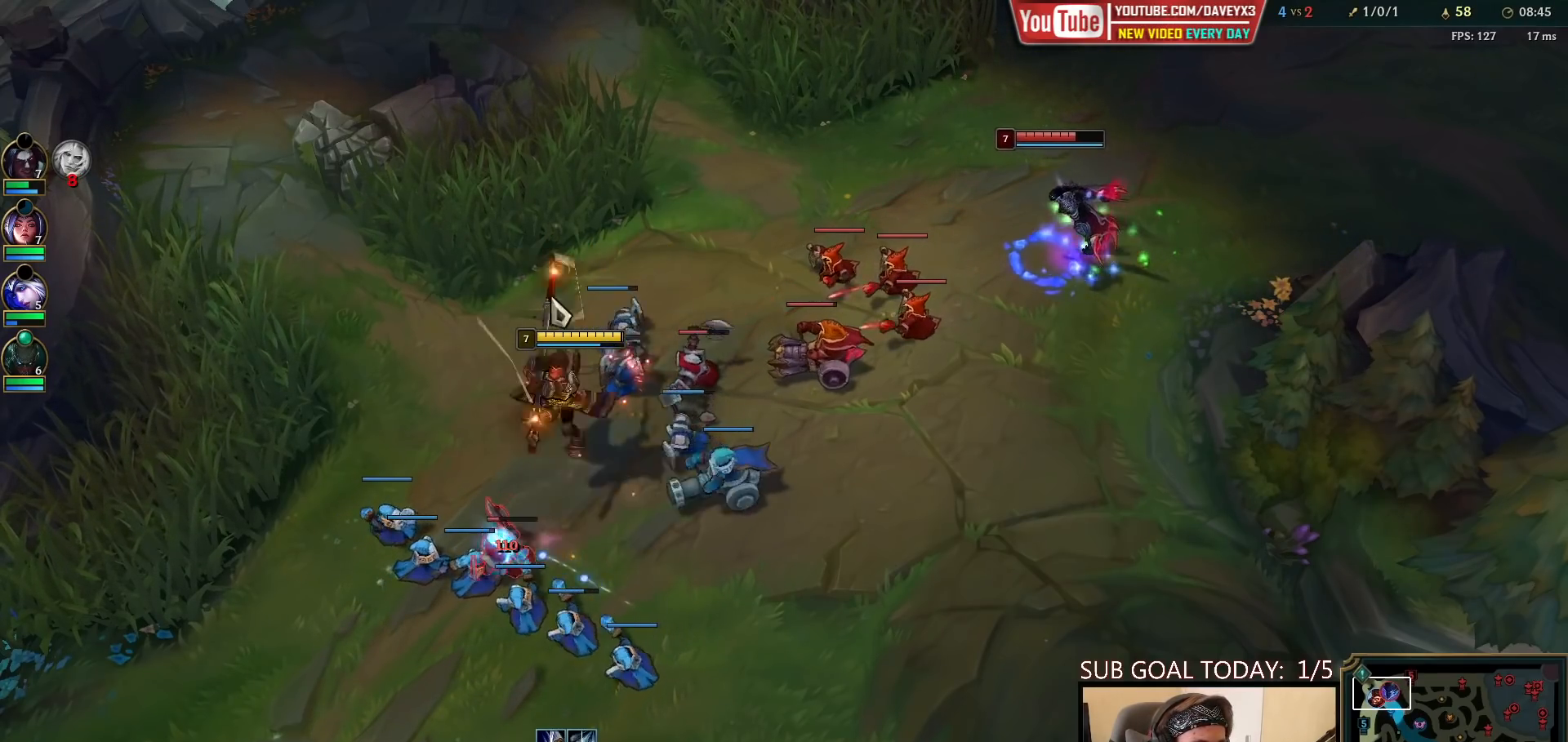
{"keys": [], "mouse": [], "events": [[17, "mouse_right", "down"], [117, "mouse_right", "up"], [217, "mouse_right", "down"], [317, "mouse_right", "up"], [400, "mouse_right", "down"], [483, "mouse_right", "up"]]}
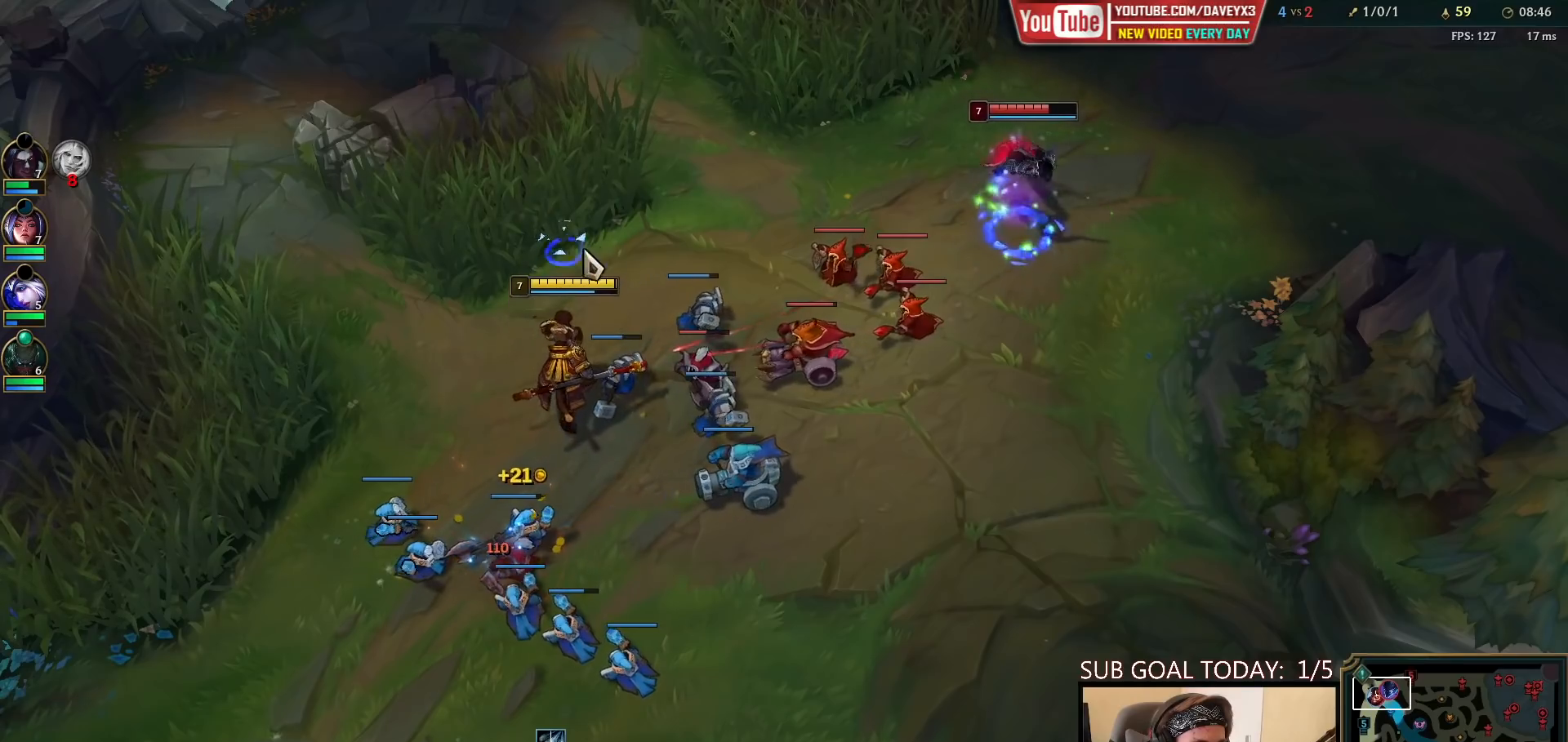
{"keys": [], "mouse": [], "events": [[83, "mouse_right", "down"], [200, "mouse_right", "up"], [383, "mouse_right", "down"], [433, "mouse_right", "up"]]}
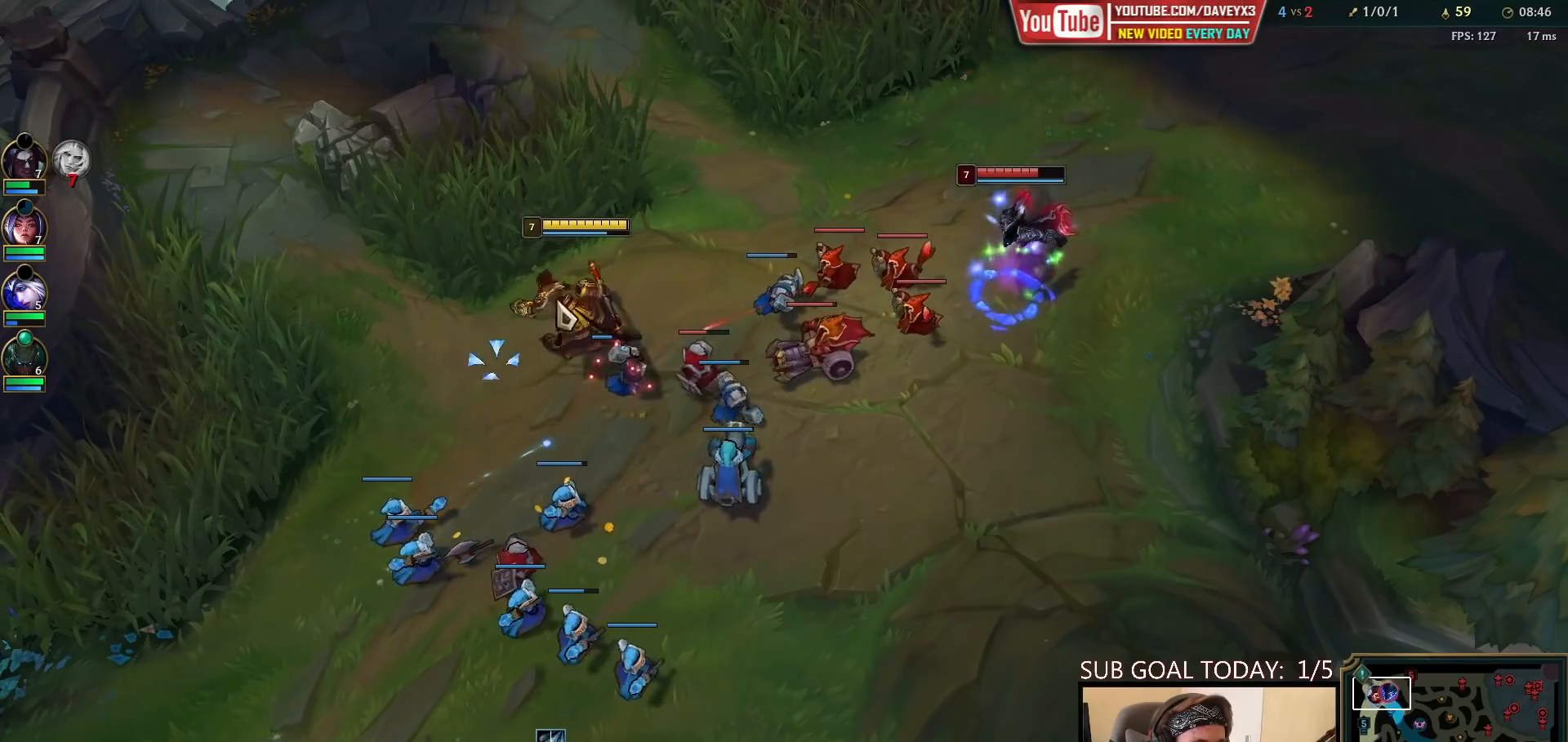
{"keys": [], "mouse": [], "events": [[50, "mouse_right", "down"], [100, "mouse_right", "up"], [200, "mouse_right", "down"], [250, "mouse_right", "up"], [350, "mouse_right", "down"], [433, "mouse_right", "up"]]}
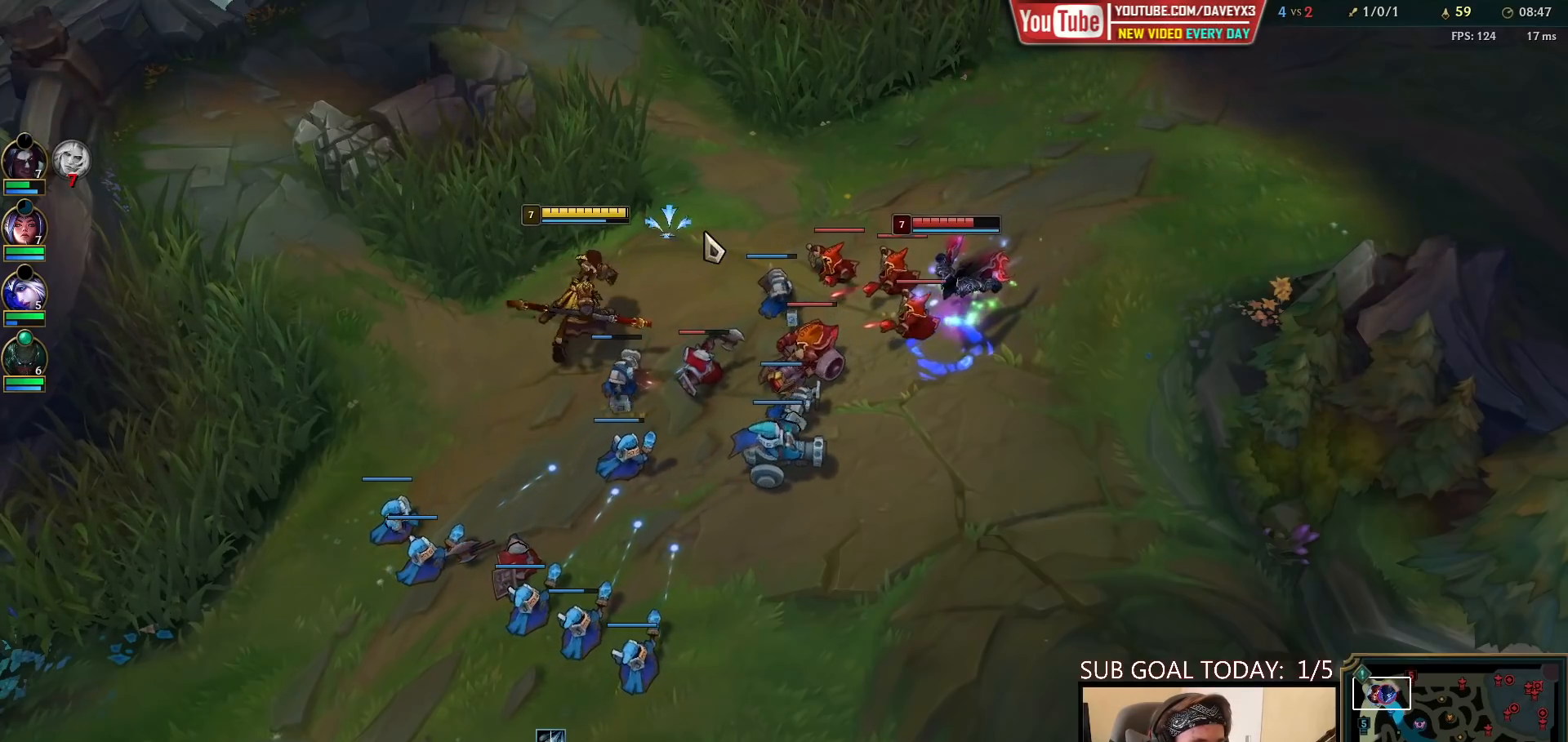
{"keys": [], "mouse": ["right"], "events": [[50, "mouse_right", "down"], [183, "mouse_right", "up"], [283, "mouse_right", "down"], [367, "mouse_right", "up"], [450, "mouse_right", "down"]]}
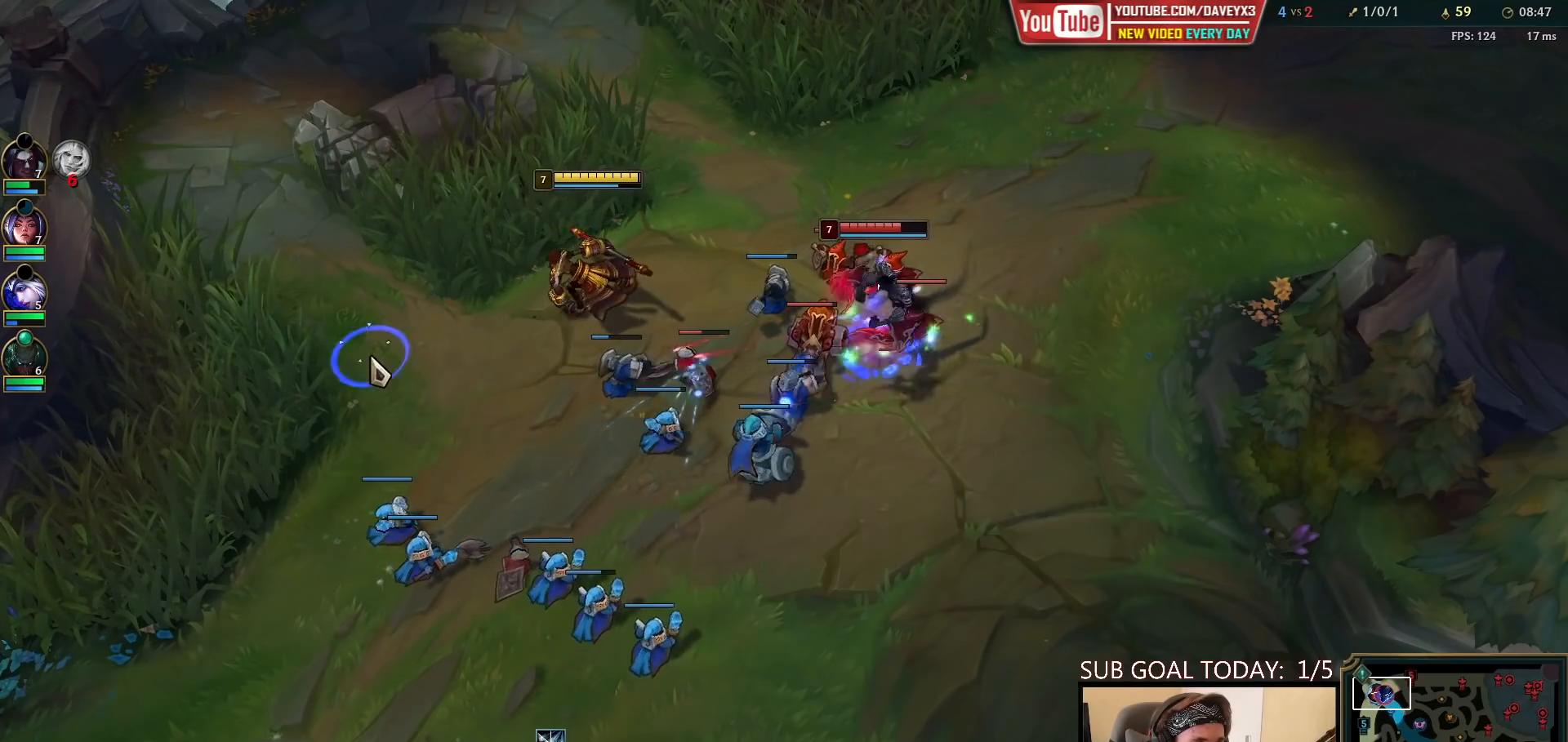
{"keys": [], "mouse": ["right"], "events": [[83, "mouse_right", "up"], [217, "mouse_right", "down"], [300, "mouse_right", "up"], [367, "mouse_right", "down"], [450, "mouse_right", "up"], [500, "mouse_right", "down"]]}
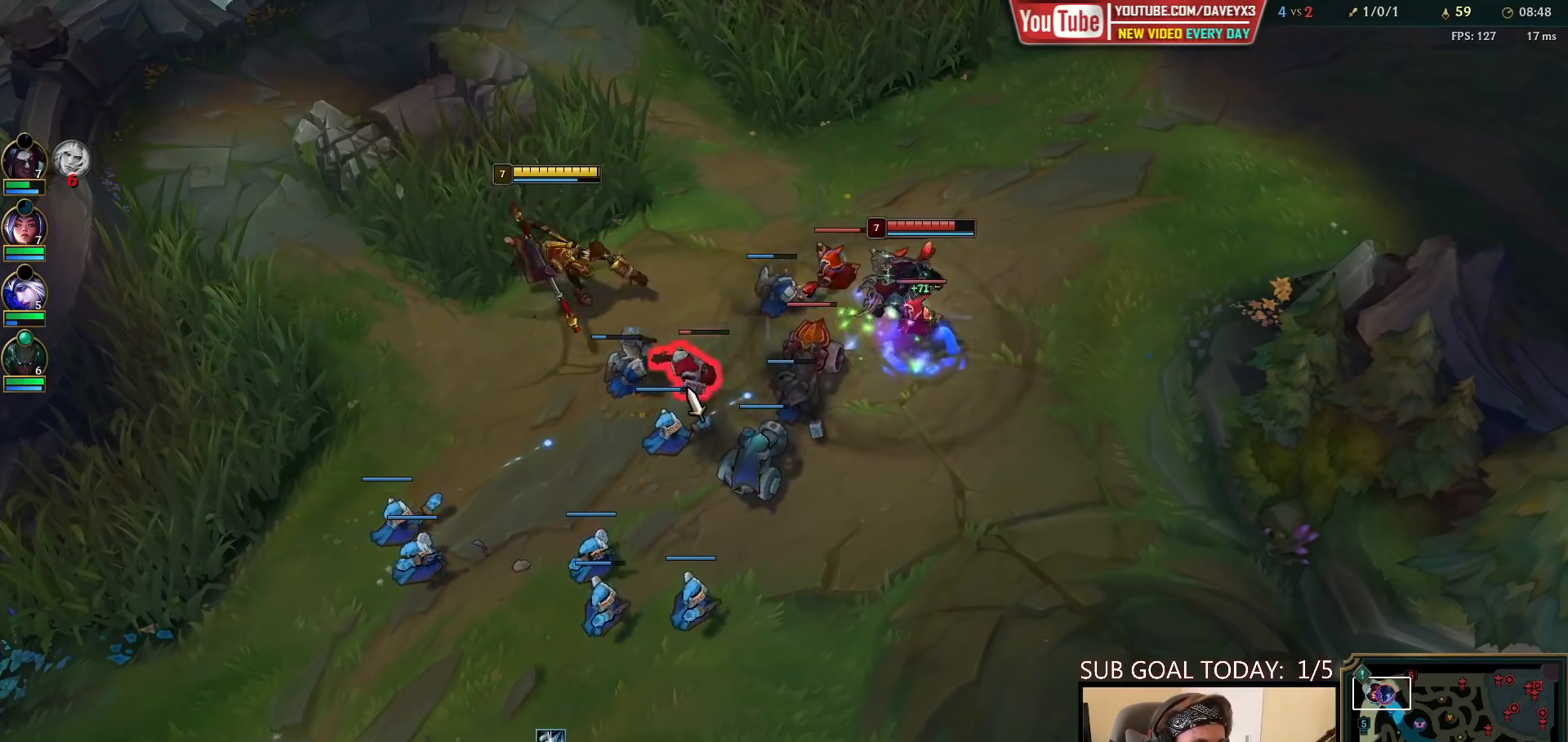
{"keys": [], "mouse": [], "events": [[117, "mouse_left", "down"], [167, "mouse_right", "up"], [200, "mouse_left", "up"], [250, "mouse_left", "down"], [383, "mouse_left", "up"]]}
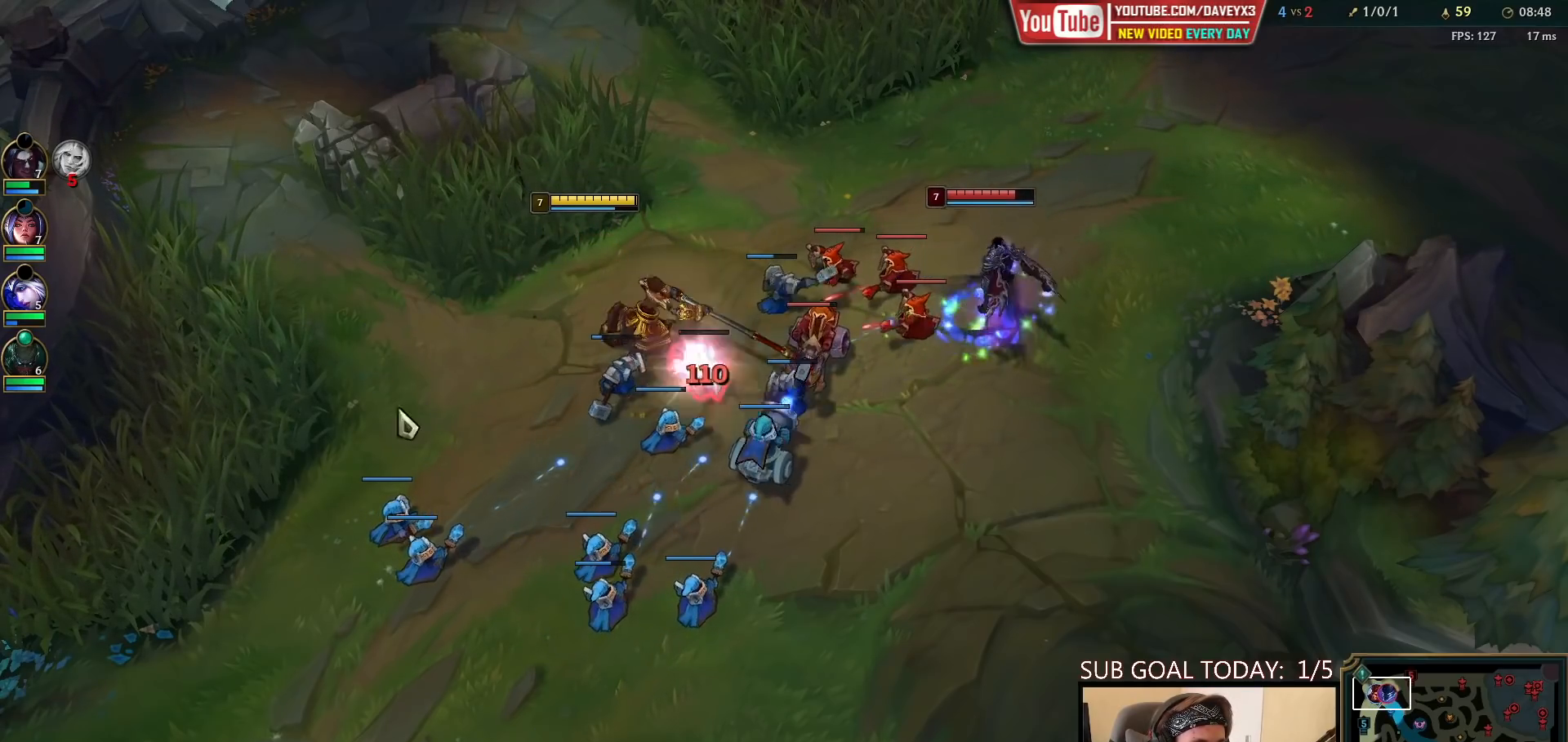
{"keys": [], "mouse": [], "events": [[67, "mouse_right", "down"], [150, "mouse_right", "up"], [300, "s", "down"], [433, "s", "up"]]}
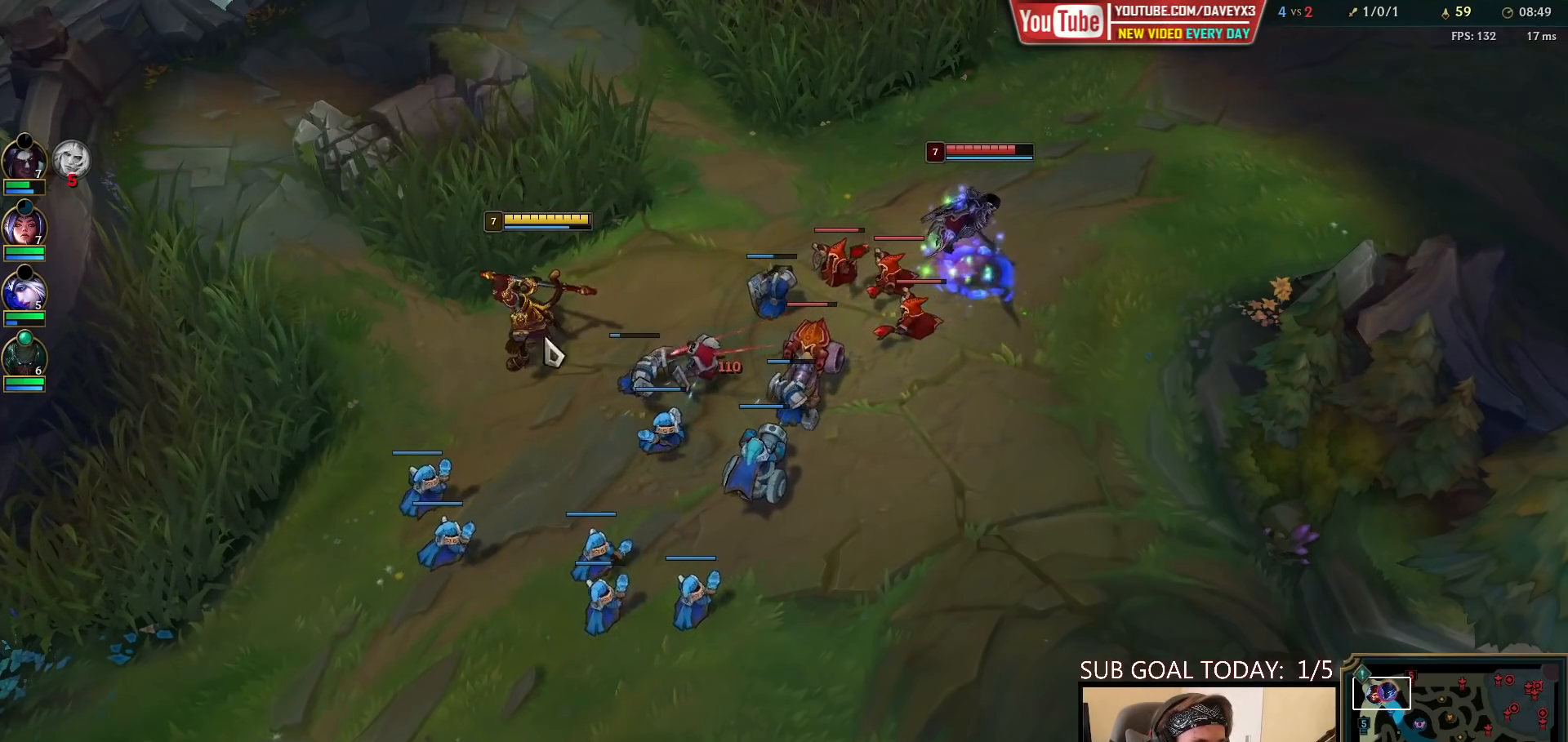
{"keys": [], "mouse": [], "events": []}
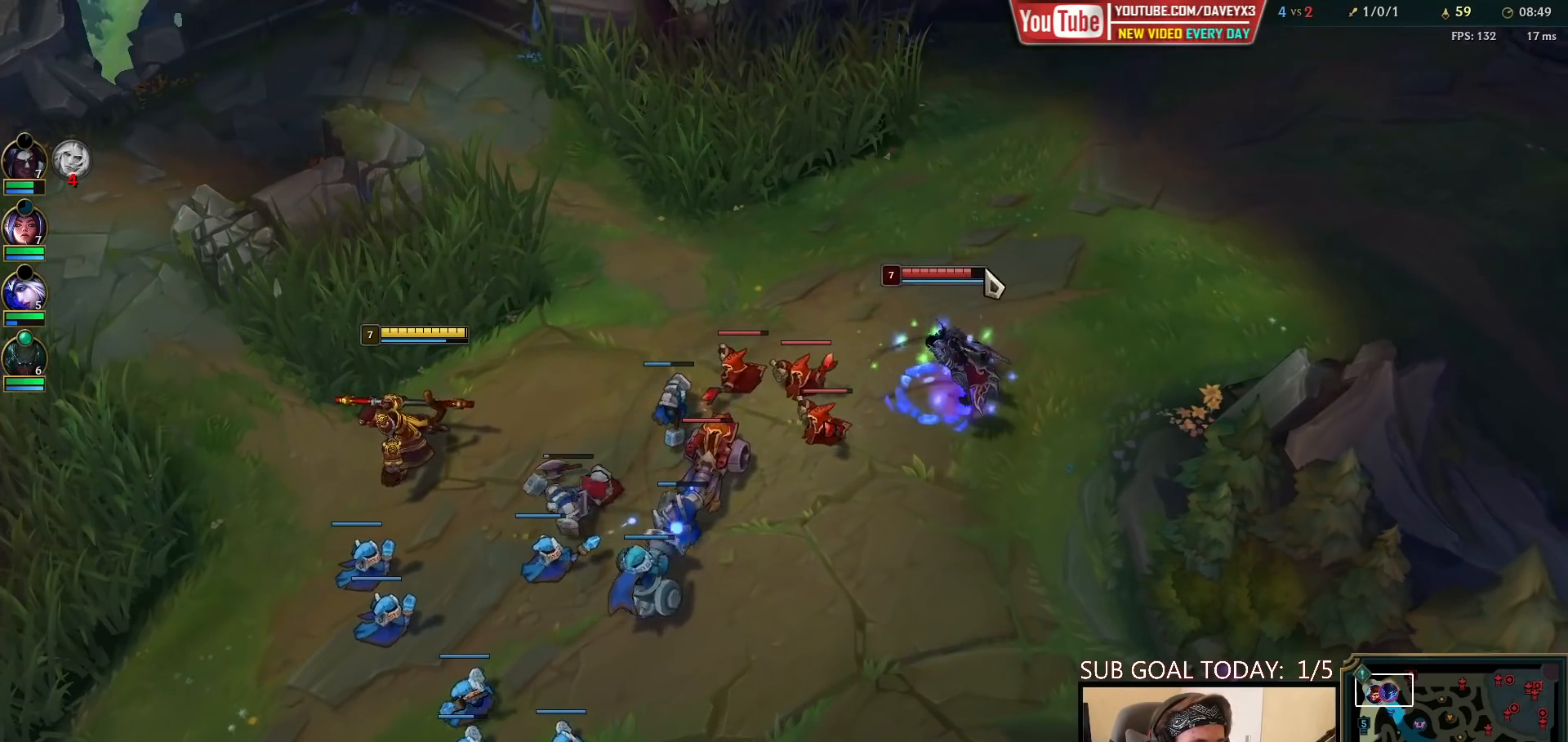
{"keys": [], "mouse": ["right"], "events": [[283, "mouse_right", "down"], [367, "mouse_right", "up"], [467, "mouse_right", "down"]]}
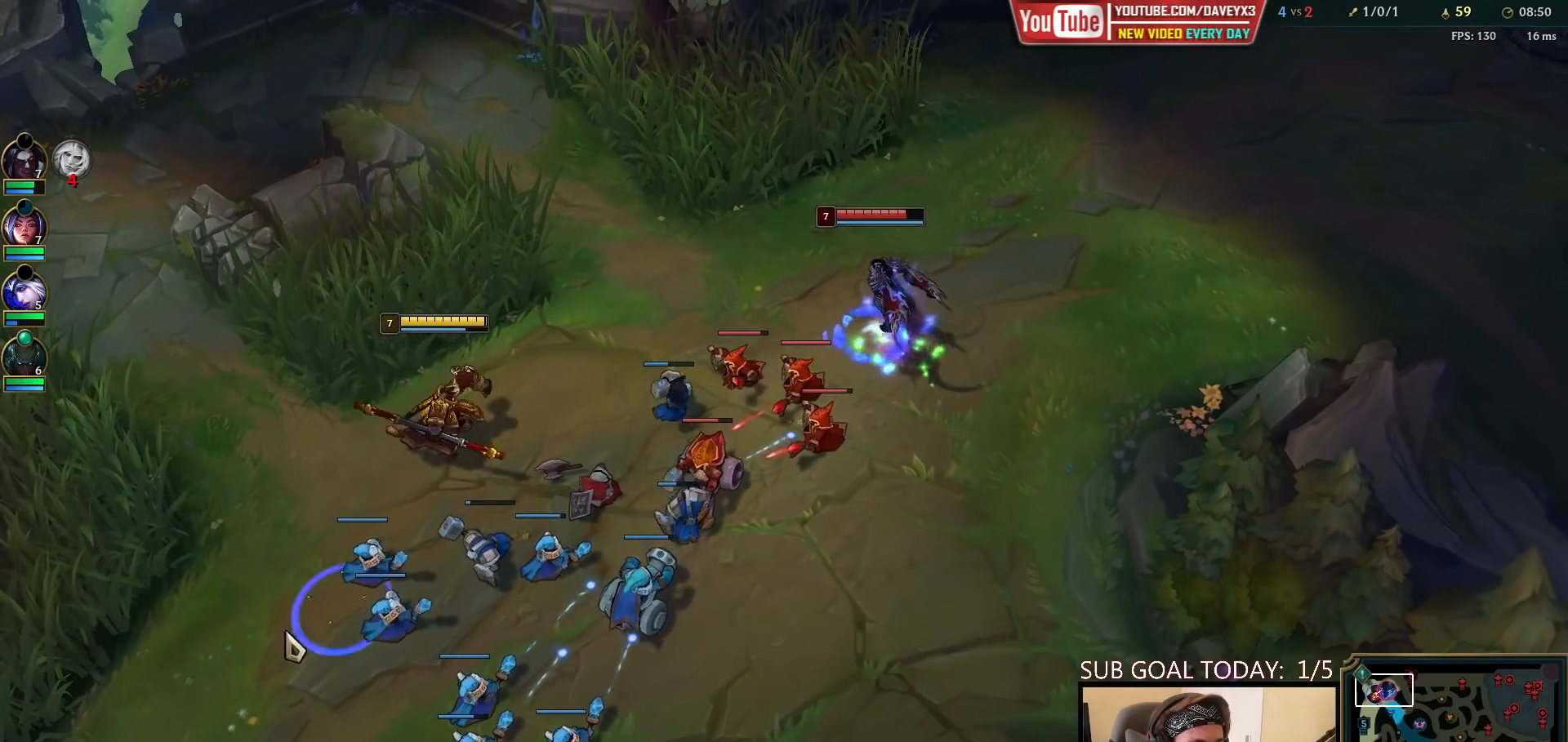
{"keys": [], "mouse": [], "events": [[33, "mouse_right", "up"], [133, "mouse_right", "down"], [183, "mouse_right", "up"], [267, "mouse_right", "down"], [333, "mouse_right", "up"], [417, "mouse_right", "down"], [450, "mouse_right", "up"]]}